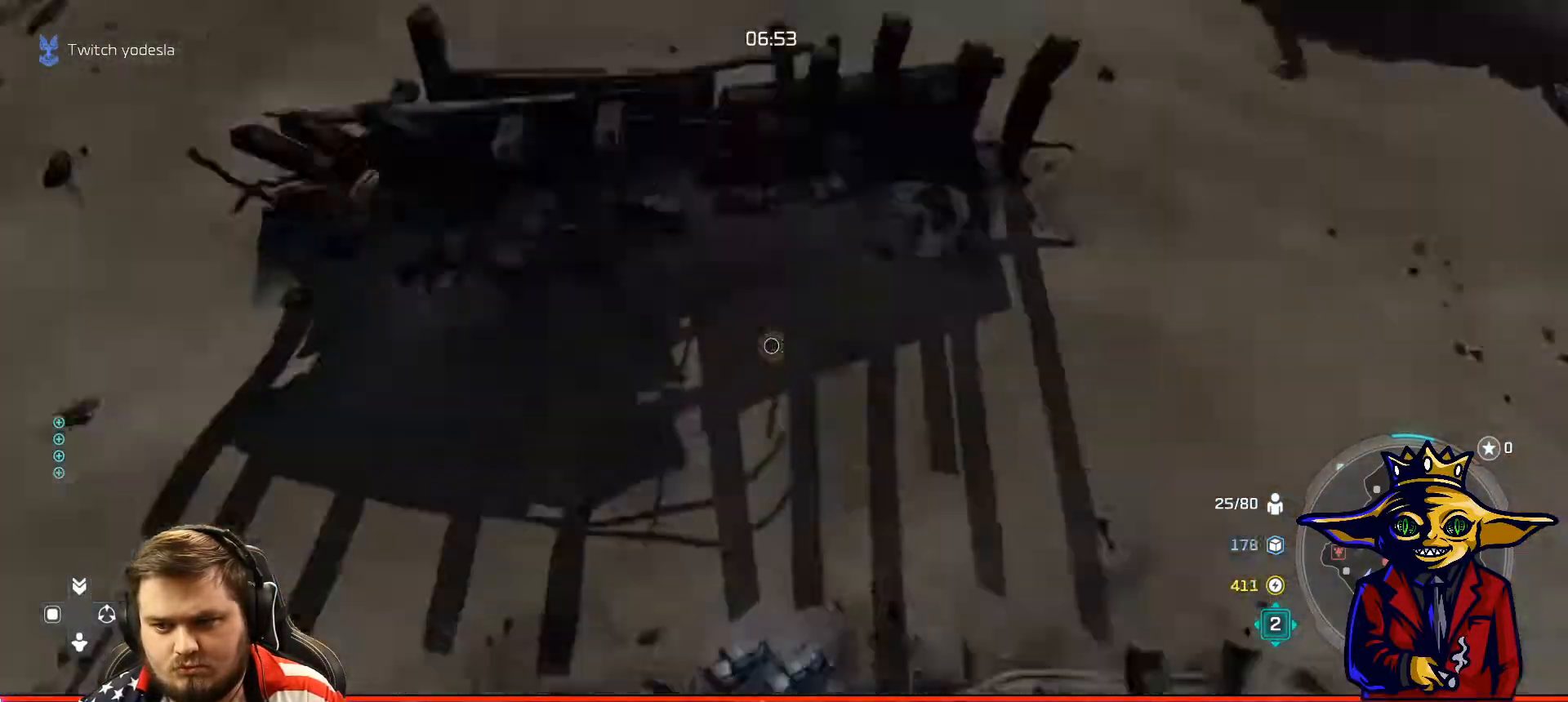
Gameplay with a controller (Xbox layout); each line is a JSON object with the inputs held at the frame after it. "events" lists button and stick changes between this image and that frame as [ms after this image, input, new state], when the widget could be followed in between. Not read: L3.
{"buttons": ["B"], "left_stick": "center", "right_stick": "center", "events": [[134, "left_stick", "up-left"], [284, "B", "down"], [284, "L2", "up"], [317, "left_stick", "center"], [384, "B", "up"], [434, "B", "down"]]}
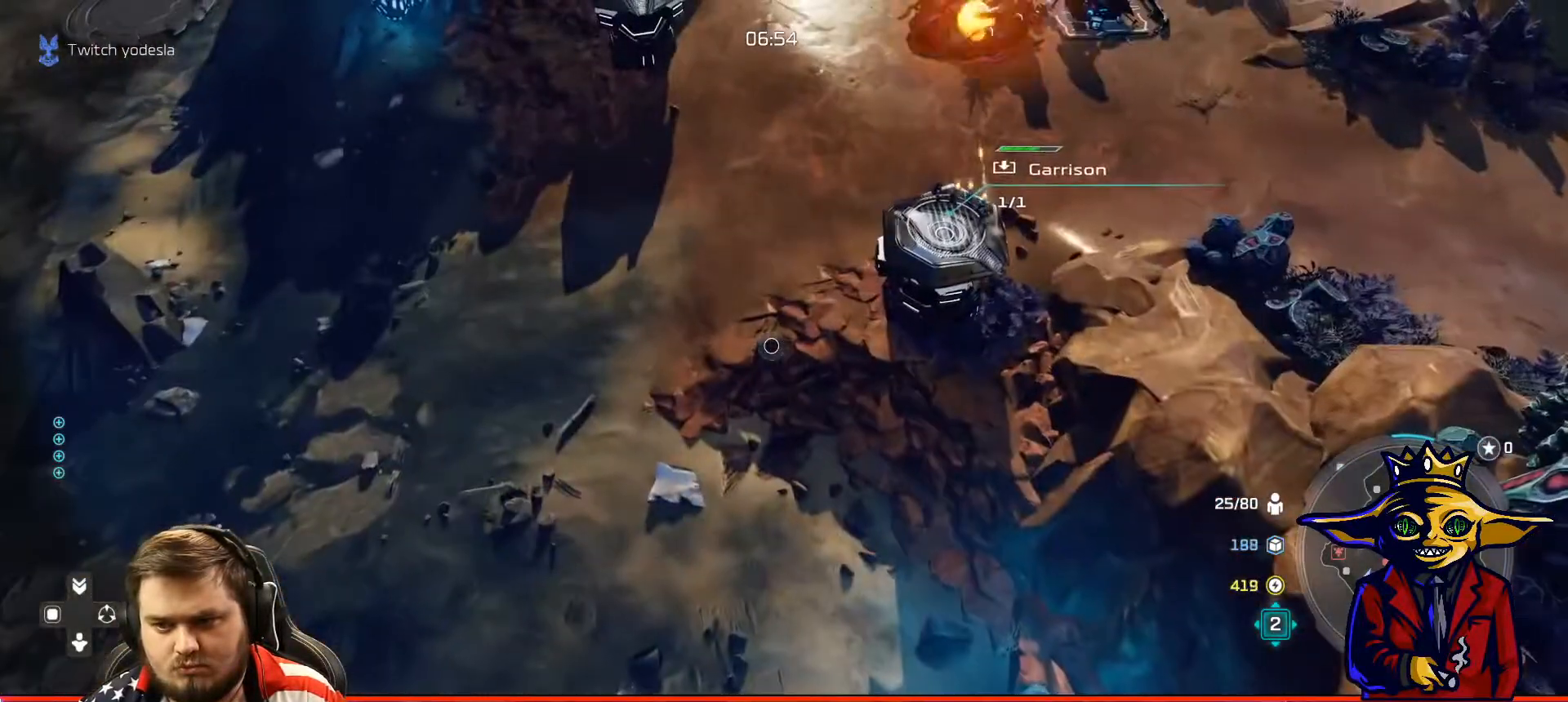
{"buttons": ["B"], "left_stick": "center", "right_stick": "center", "events": [[16, "left_stick", "up"], [50, "B", "up"], [133, "B", "down"], [233, "B", "up"], [233, "left_stick", "center"], [300, "B", "down"], [383, "B", "up"], [467, "B", "down"]]}
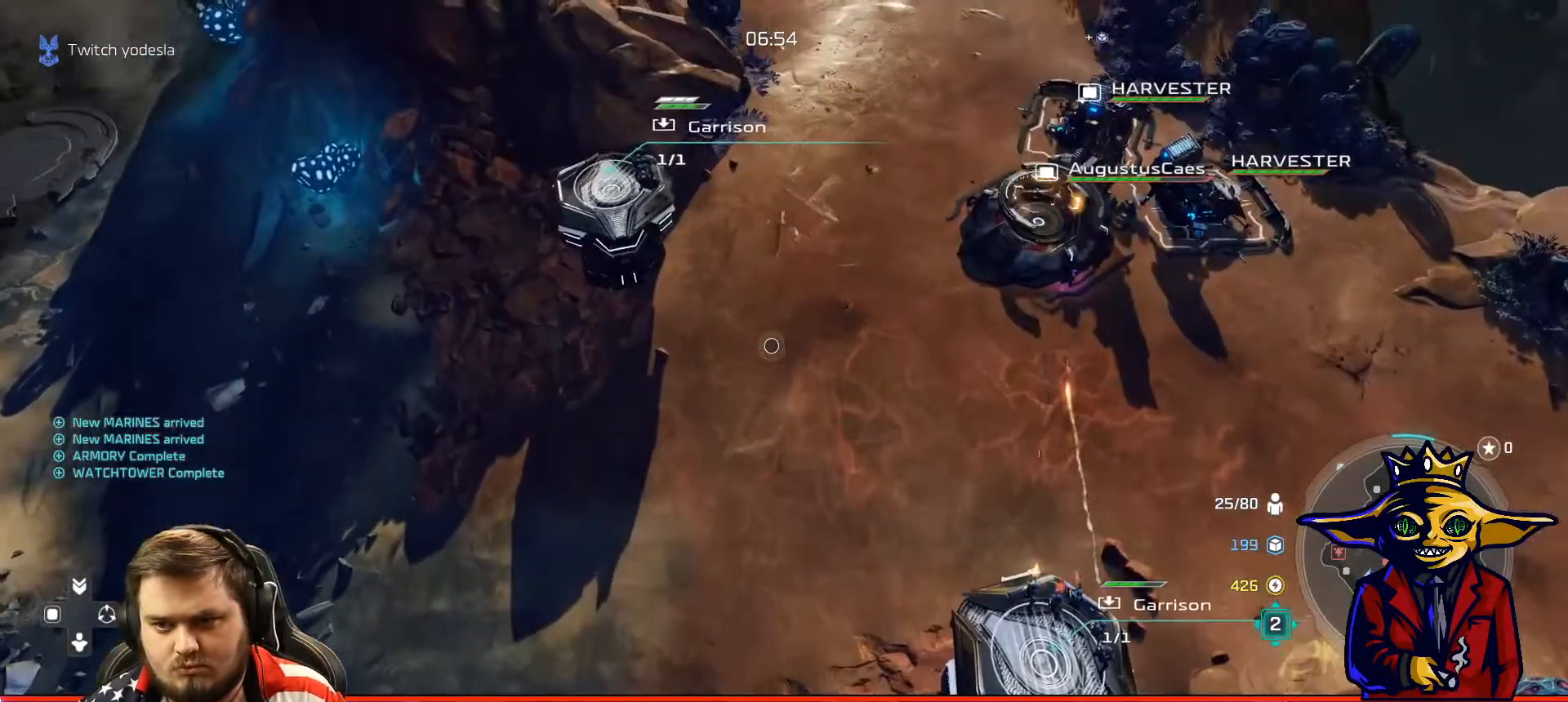
{"buttons": ["B"], "left_stick": "center", "right_stick": "center", "events": [[67, "B", "up"], [67, "left_stick", "up-left"], [167, "A", "down"], [167, "left_stick", "center"], [267, "A", "up"], [301, "left_stick", "up"], [317, "A", "down"], [367, "A", "up"], [417, "B", "down"], [467, "left_stick", "center"]]}
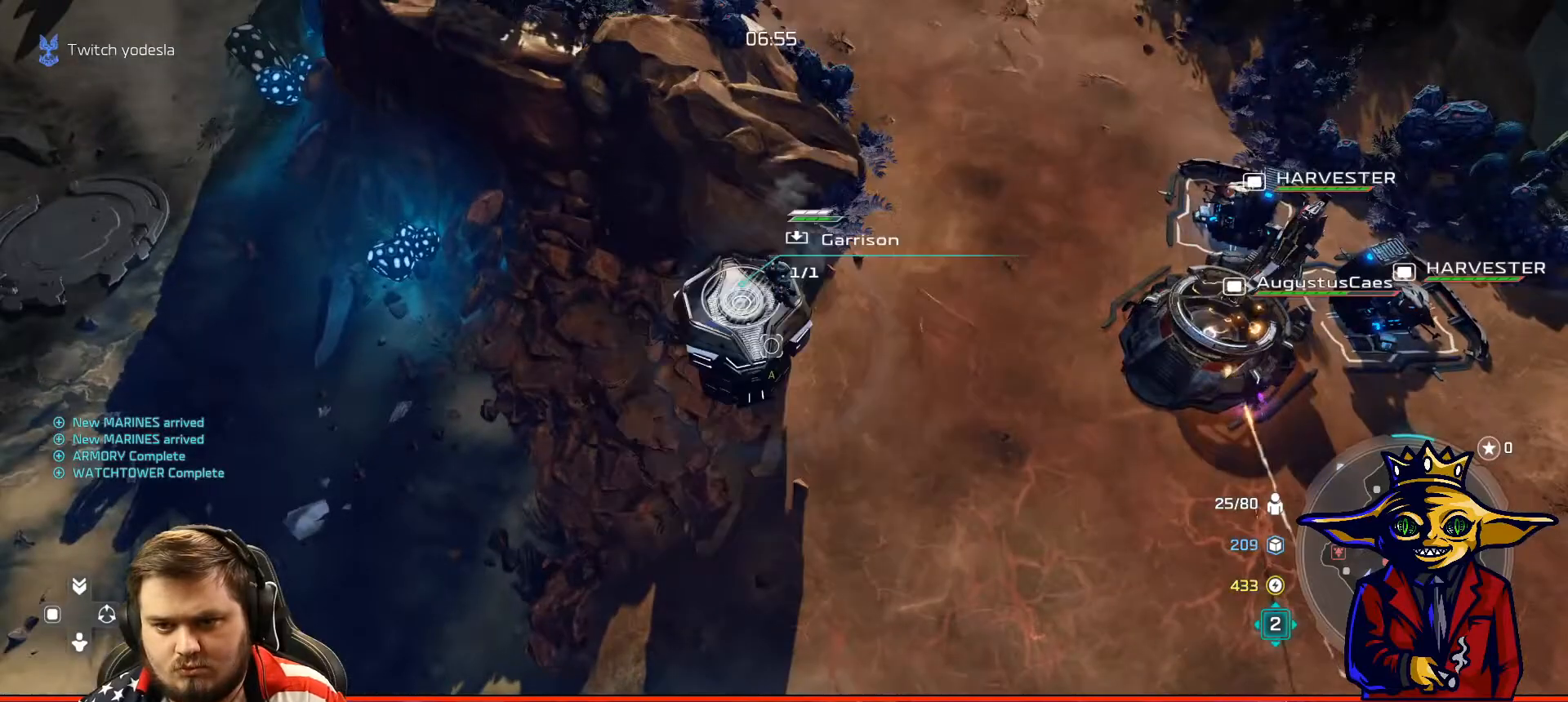
{"buttons": [], "left_stick": "right", "right_stick": "center", "events": [[16, "B", "up"], [16, "left_stick", "right"], [167, "left_stick", "center"], [367, "R1", "down"], [400, "left_stick", "right"], [467, "R1", "up"]]}
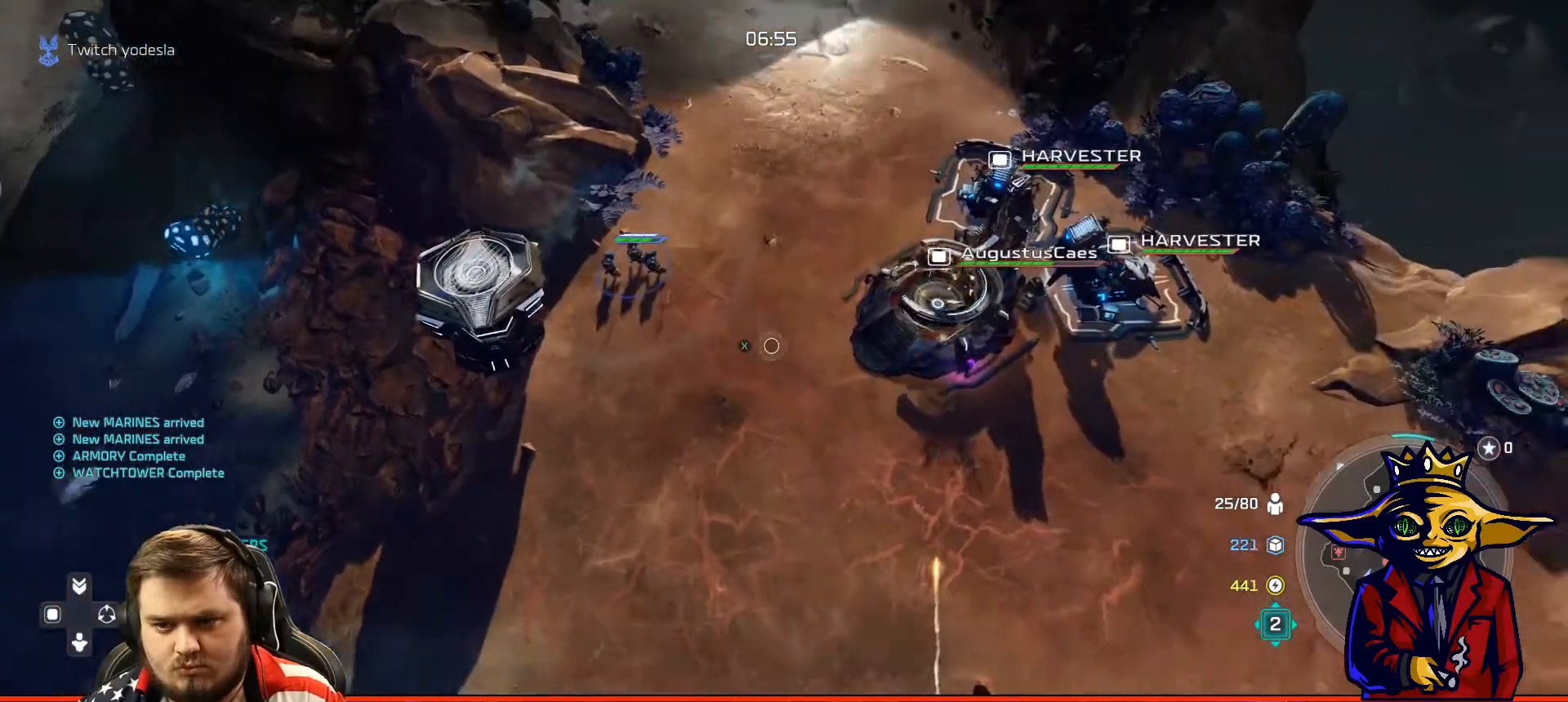
{"buttons": [], "left_stick": "center", "right_stick": "center", "events": [[17, "left_stick", "center"], [67, "X", "down"], [167, "X", "up"]]}
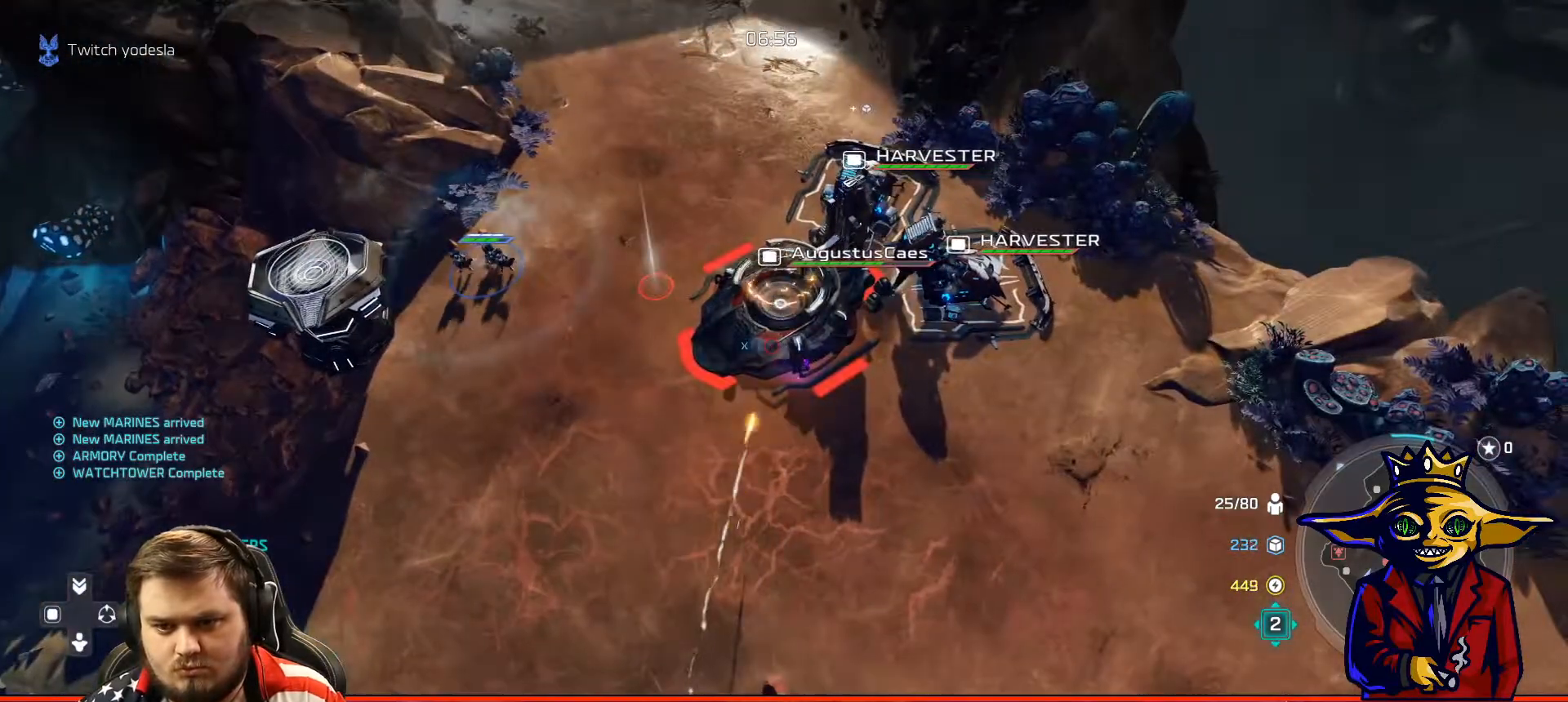
{"buttons": [], "left_stick": "center", "right_stick": "center", "events": [[317, "B", "down"], [417, "B", "up"]]}
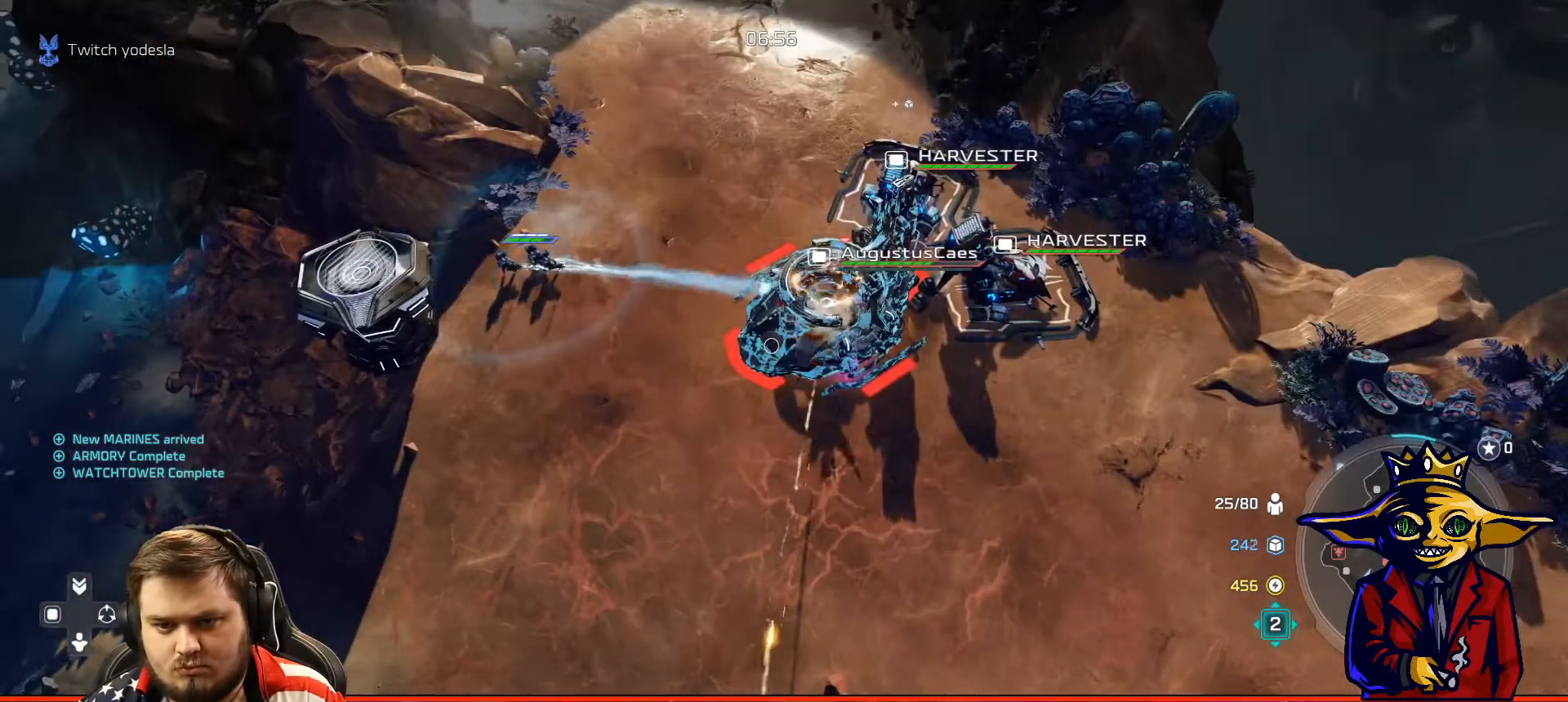
{"buttons": [], "left_stick": "center", "right_stick": "center", "events": [[17, "DPAD_LEFT", "down"], [100, "DPAD_LEFT", "up"]]}
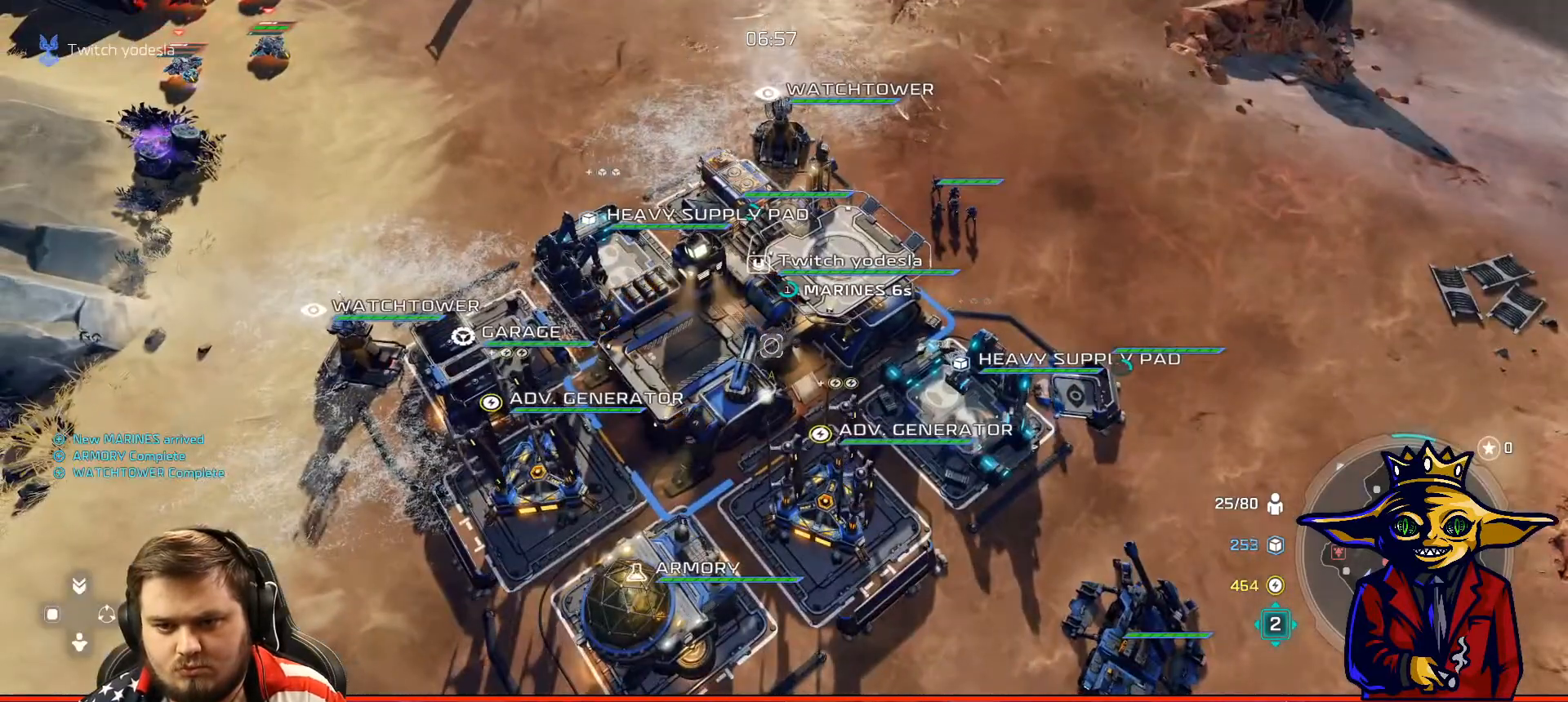
{"buttons": ["A"], "left_stick": "center", "right_stick": "center", "events": [[100, "left_stick", "up-right"], [250, "A", "down"], [250, "left_stick", "center"]]}
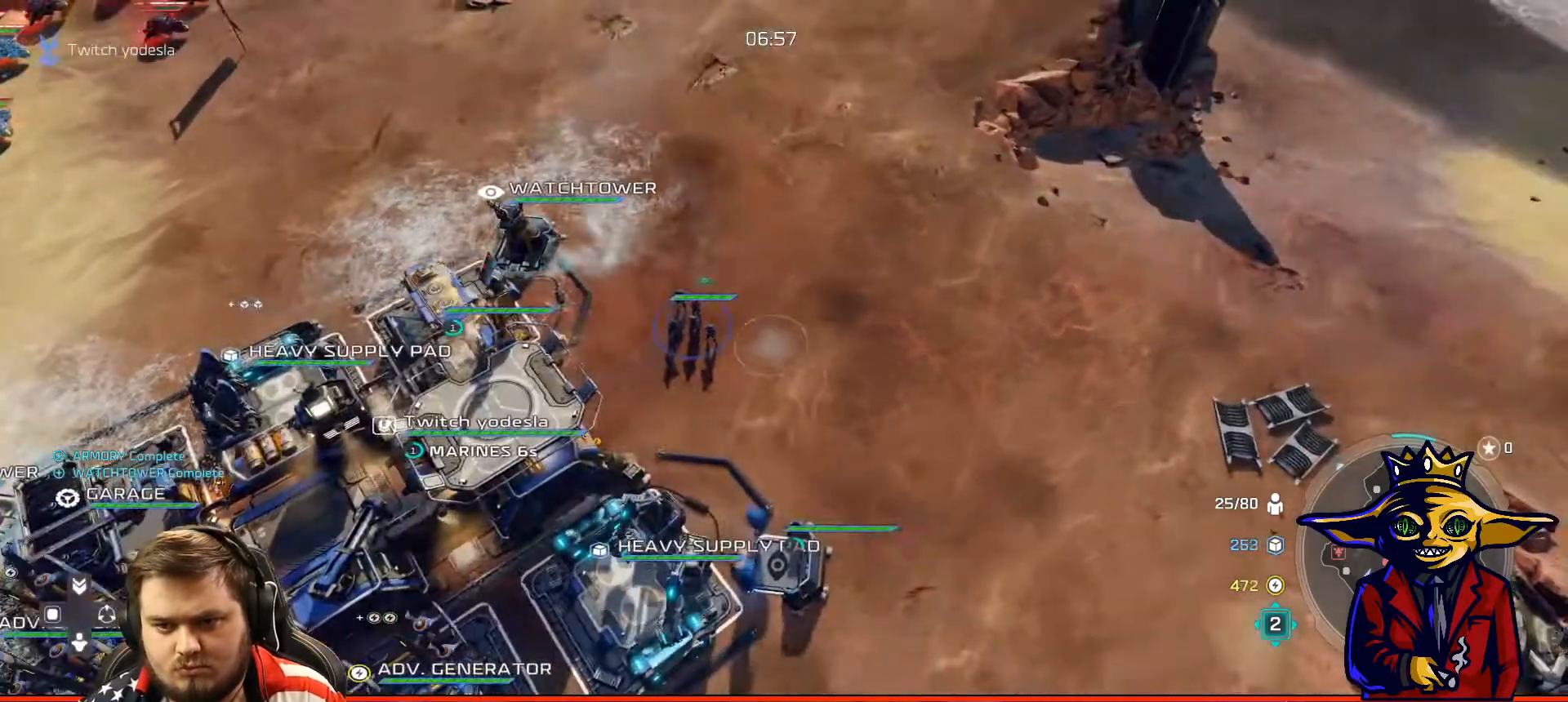
{"buttons": ["X"], "left_stick": "left", "right_stick": "center", "events": [[17, "left_stick", "up-left"], [117, "A", "up"], [217, "left_stick", "center"], [484, "X", "down"], [501, "left_stick", "left"]]}
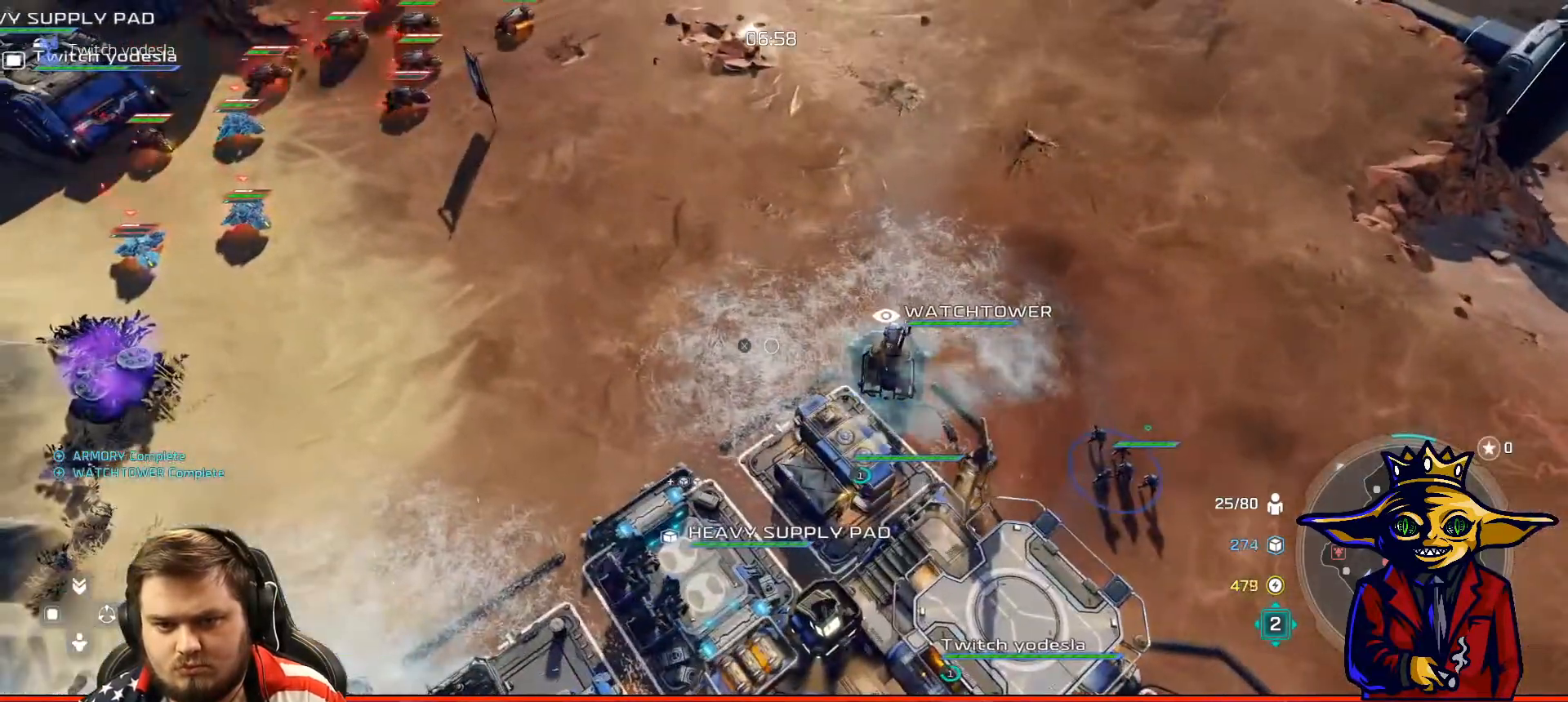
{"buttons": [], "left_stick": "center", "right_stick": "center", "events": [[33, "X", "up"], [100, "left_stick", "center"], [117, "X", "down"], [200, "X", "up"], [250, "left_stick", "down-right"], [300, "L2", "down"], [400, "L2", "up"], [400, "left_stick", "center"]]}
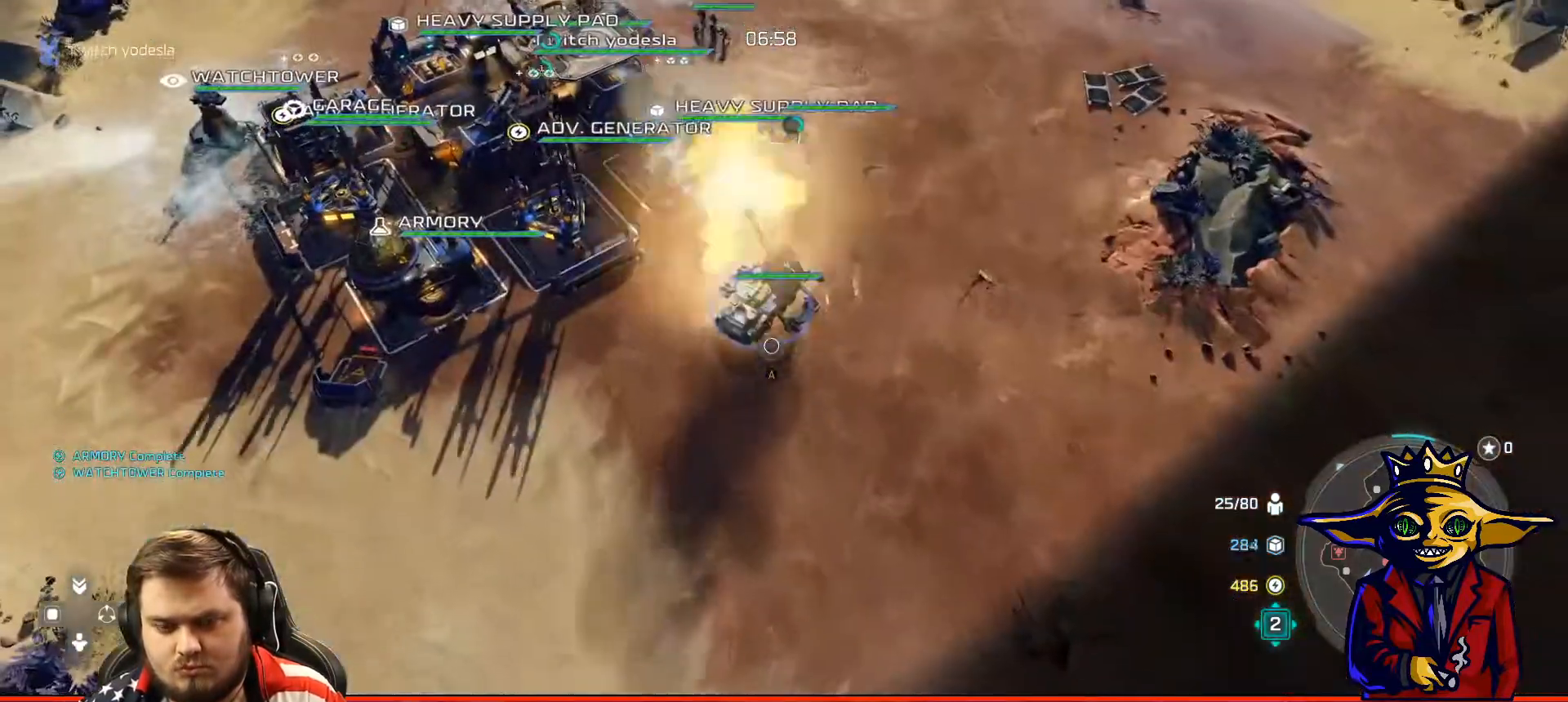
{"buttons": [], "left_stick": "up-left", "right_stick": "center", "events": [[301, "left_stick", "up-left"]]}
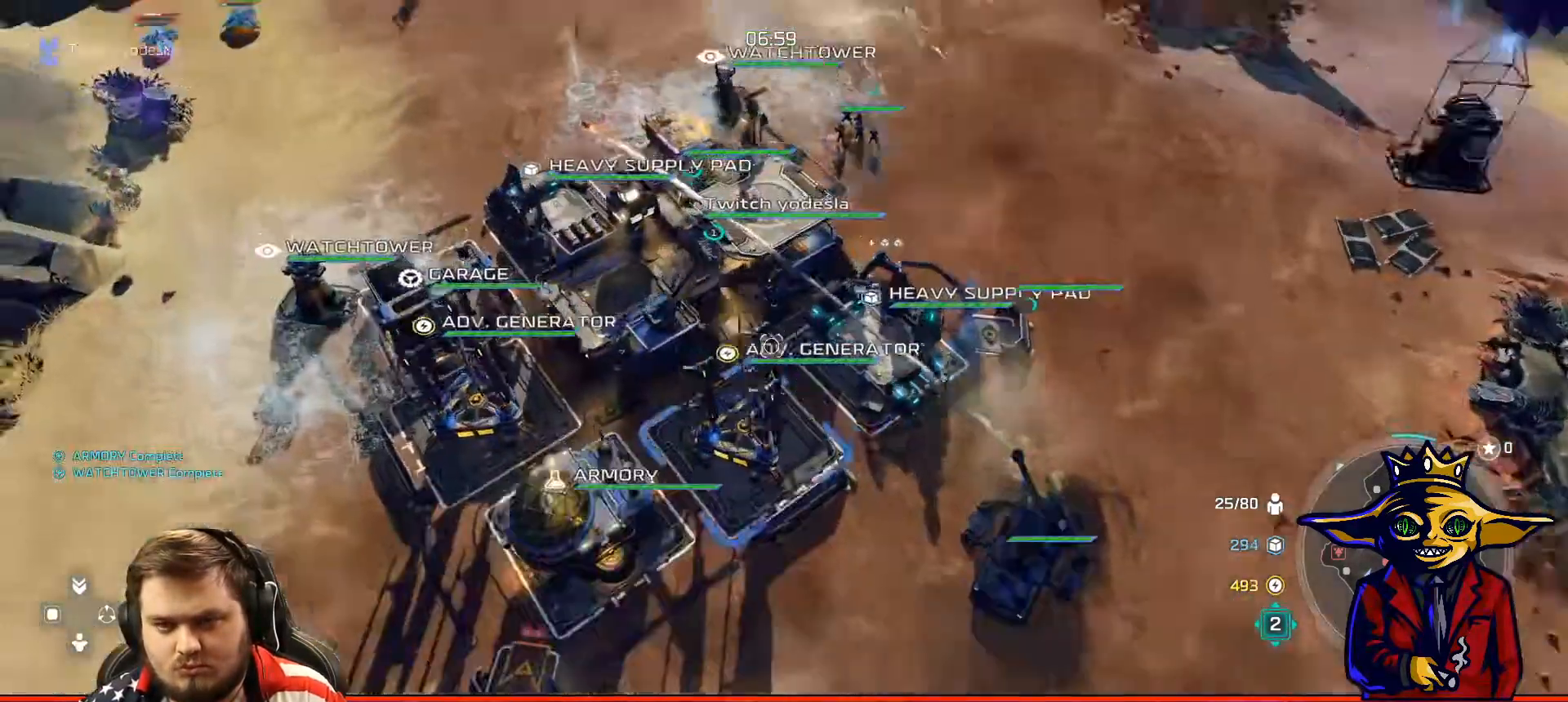
{"buttons": ["X"], "left_stick": "center", "right_stick": "center", "events": [[100, "left_stick", "center"], [150, "X", "down"], [250, "X", "up"], [250, "left_stick", "up-left"], [333, "X", "down"], [350, "left_stick", "center"], [417, "X", "up"], [500, "X", "down"]]}
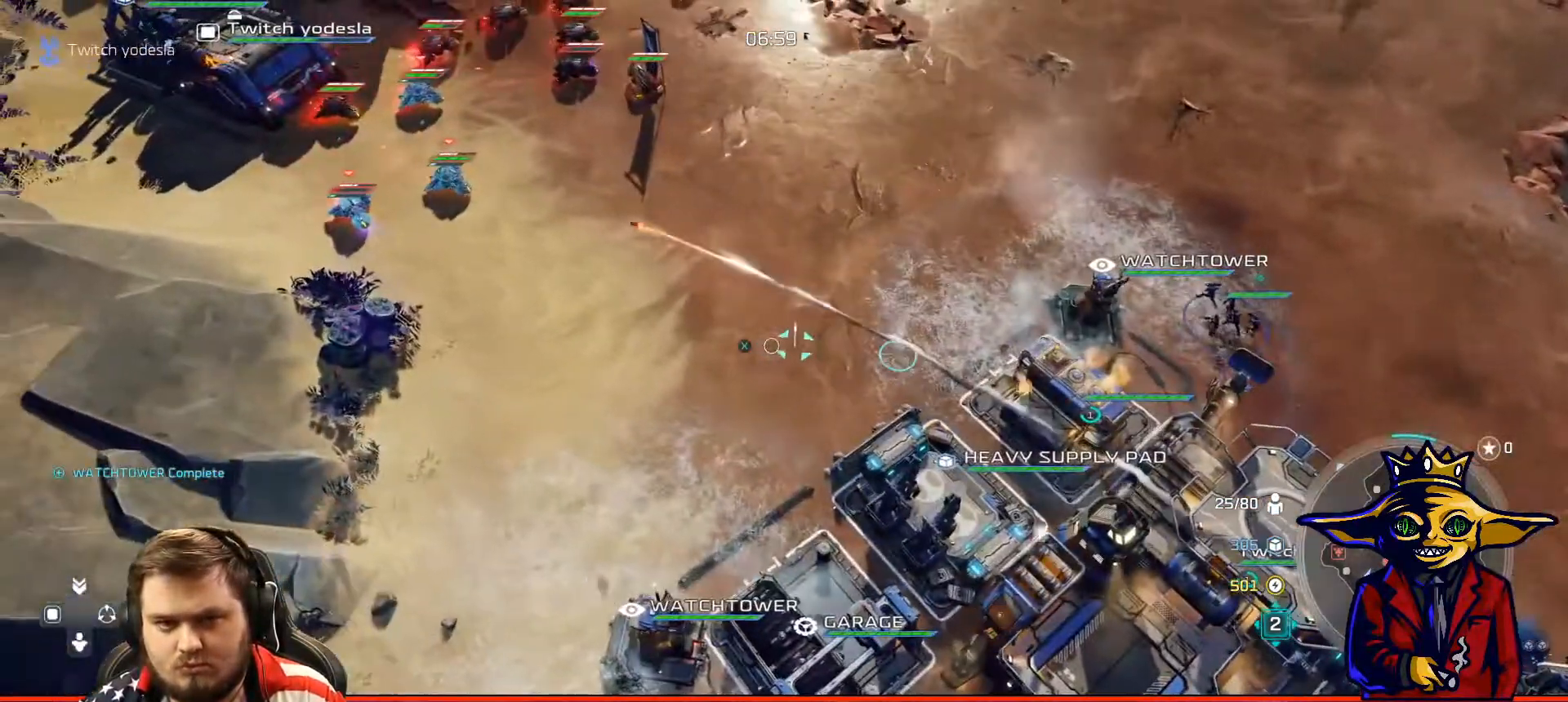
{"buttons": ["X"], "left_stick": "center", "right_stick": "center", "events": [[67, "X", "up"], [167, "X", "down"], [217, "X", "up"], [317, "X", "down"], [367, "X", "up"], [484, "X", "down"]]}
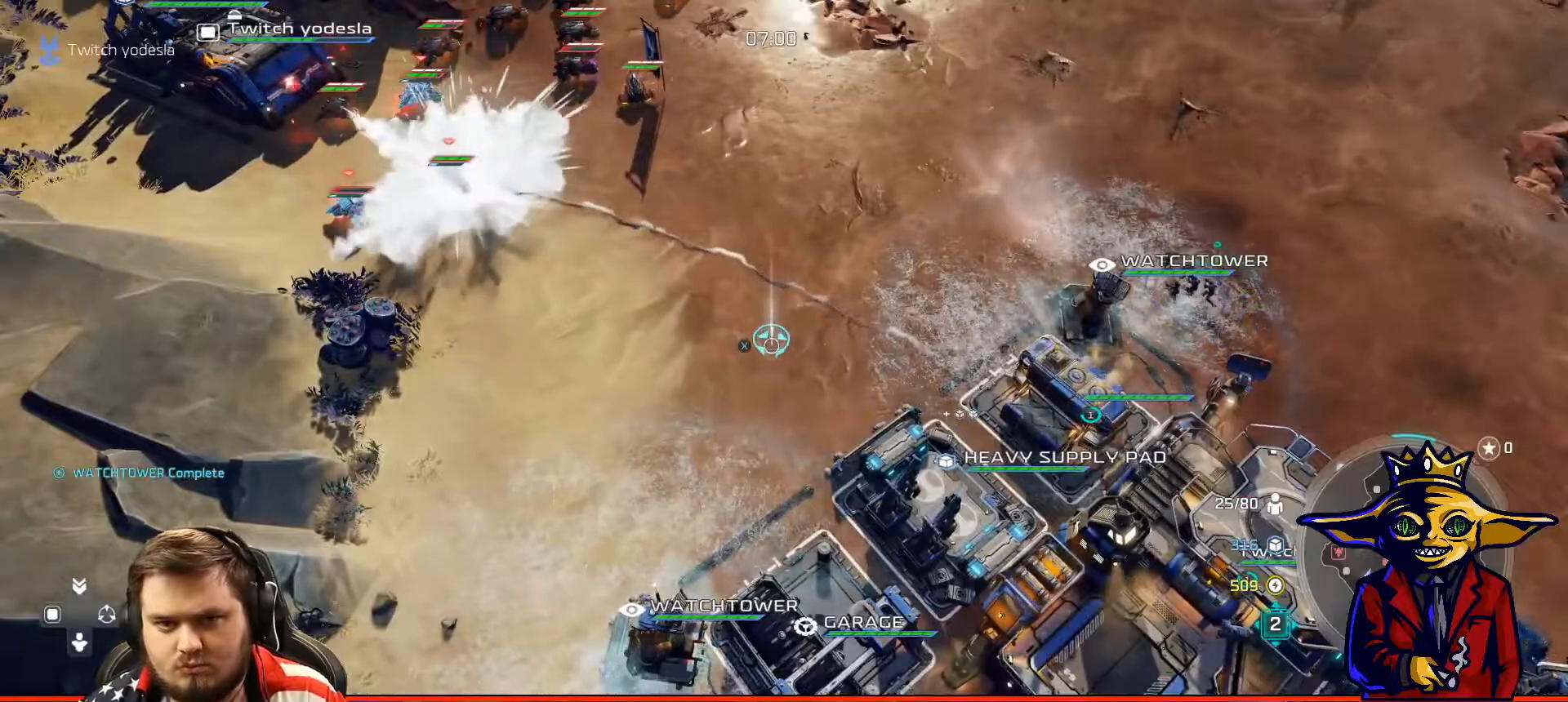
{"buttons": ["X"], "left_stick": "center", "right_stick": "center", "events": [[66, "X", "up"], [66, "left_stick", "down-right"], [150, "X", "down"], [150, "left_stick", "center"], [250, "X", "up"], [317, "X", "down"], [400, "X", "up"], [467, "X", "down"]]}
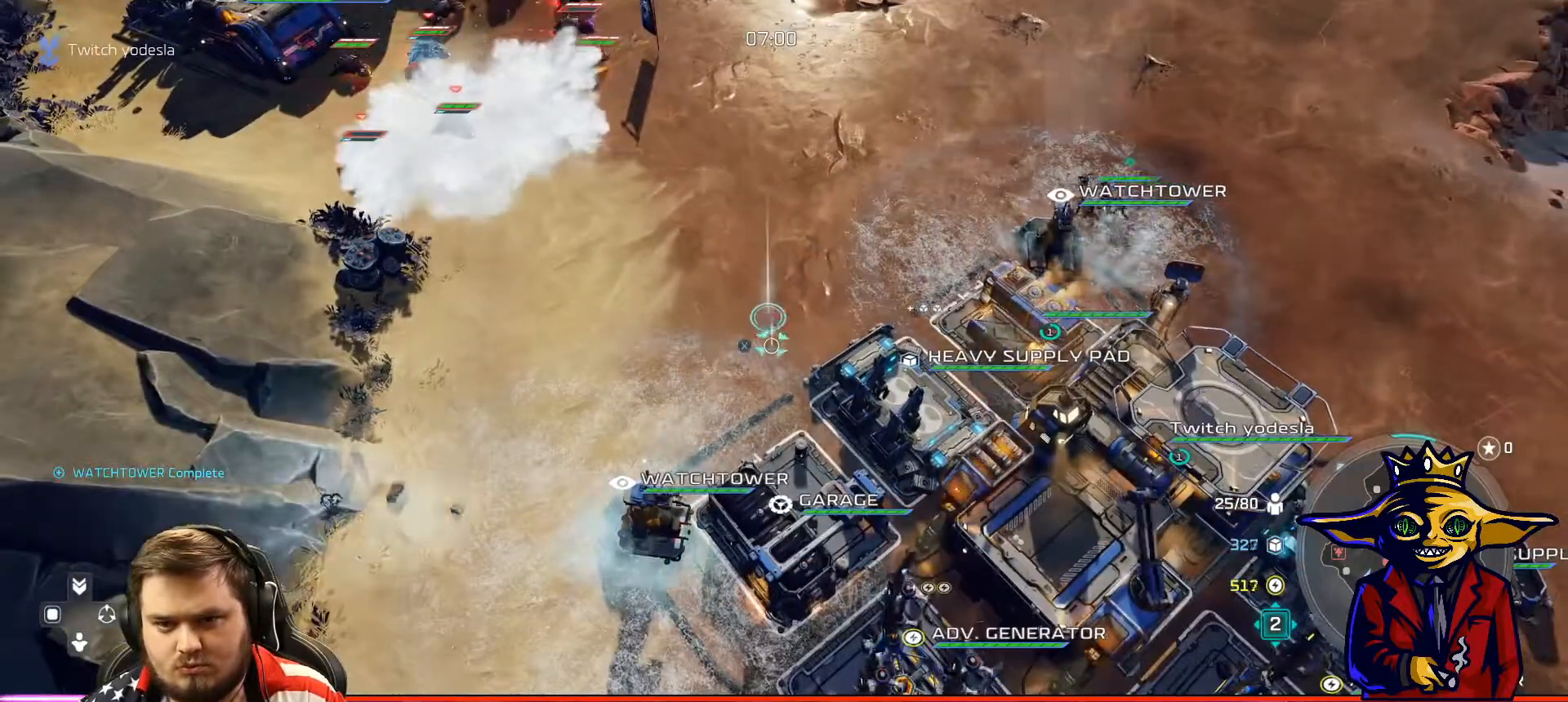
{"buttons": ["L1"], "left_stick": "center", "right_stick": "center", "events": [[67, "X", "up"], [217, "L1", "down"]]}
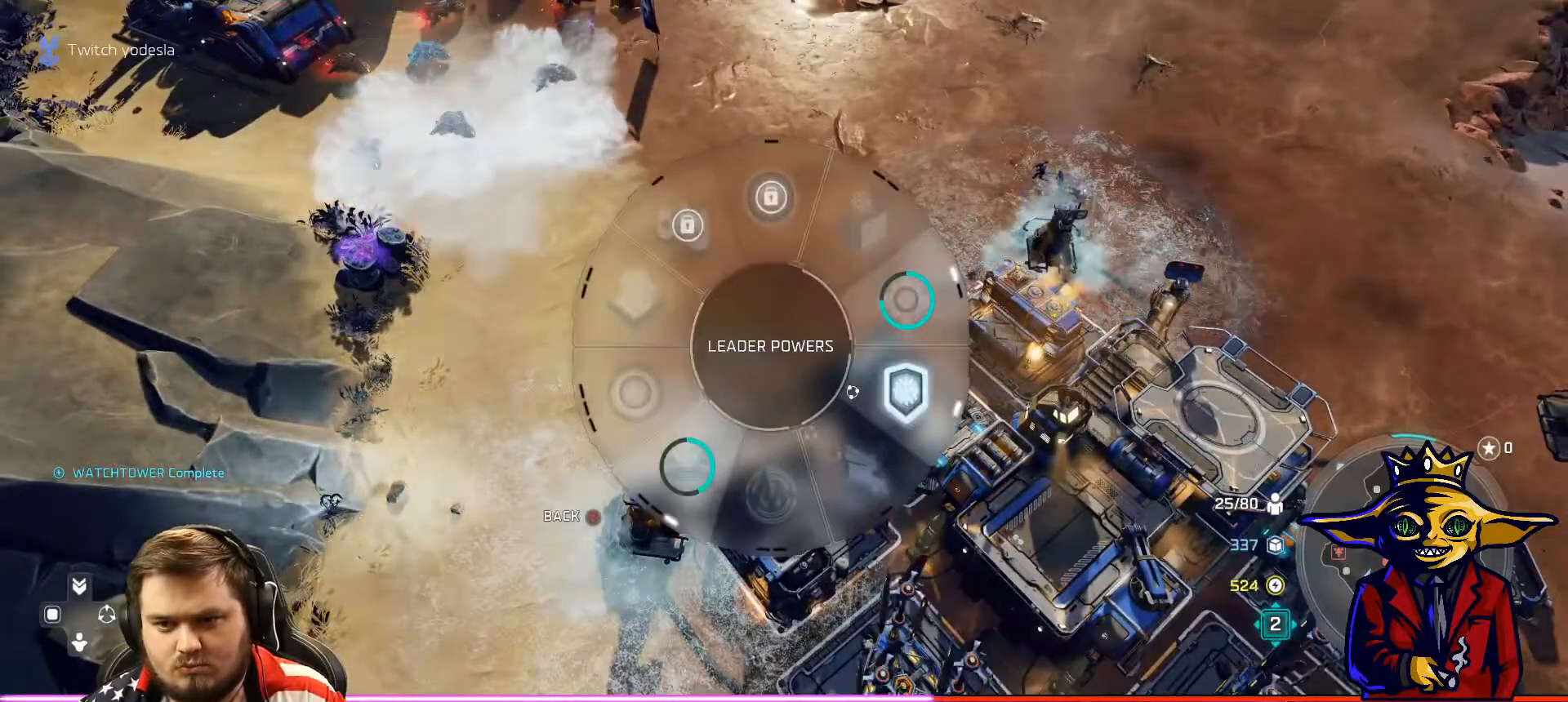
{"buttons": [], "left_stick": "center", "right_stick": "center", "events": [[33, "B", "down"], [66, "L1", "up"], [117, "B", "up"], [183, "B", "down"], [217, "left_stick", "down-right"], [300, "B", "up"], [367, "B", "down"], [417, "left_stick", "center"], [450, "B", "up"]]}
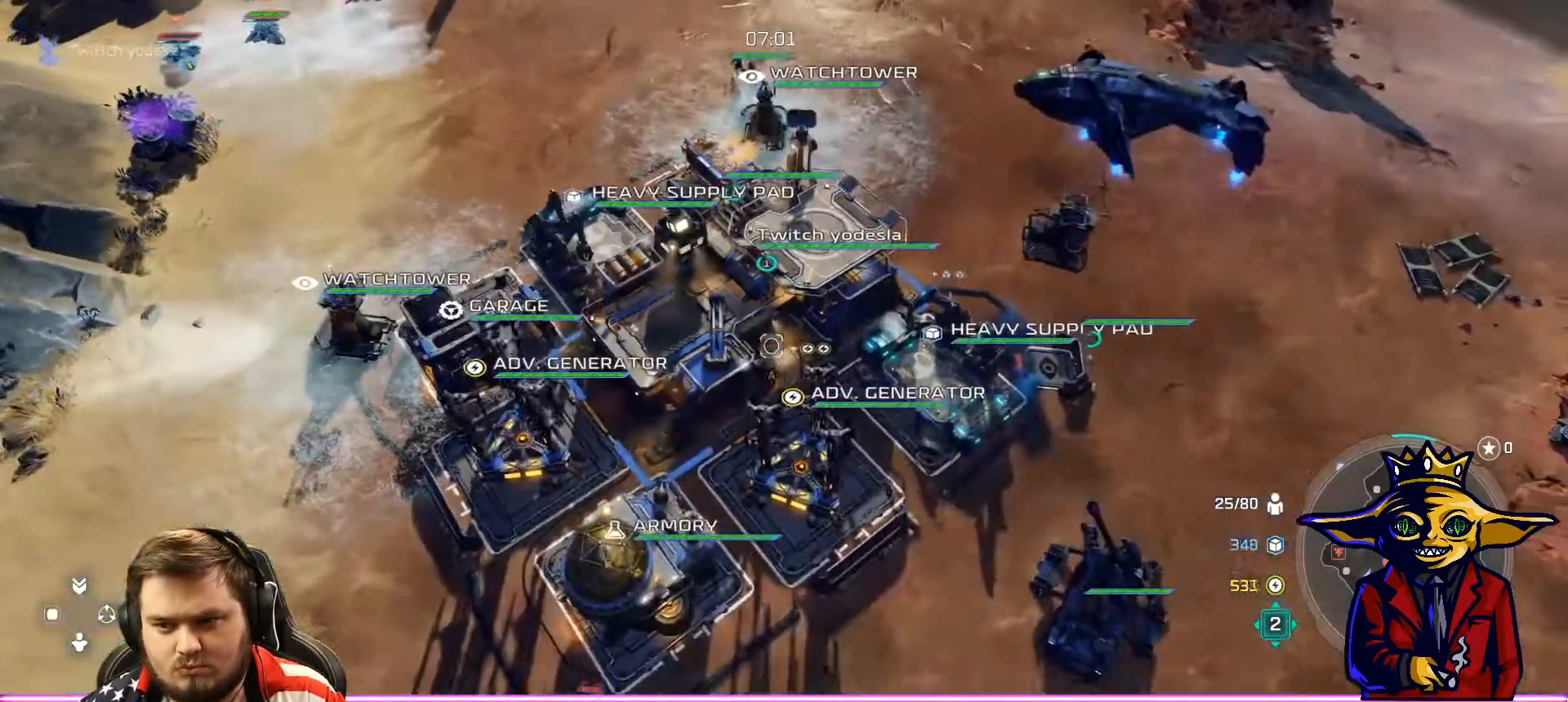
{"buttons": [], "left_stick": "center", "right_stick": "center", "events": [[34, "B", "down"], [117, "B", "up"], [250, "left_stick", "down-left"], [351, "left_stick", "center"]]}
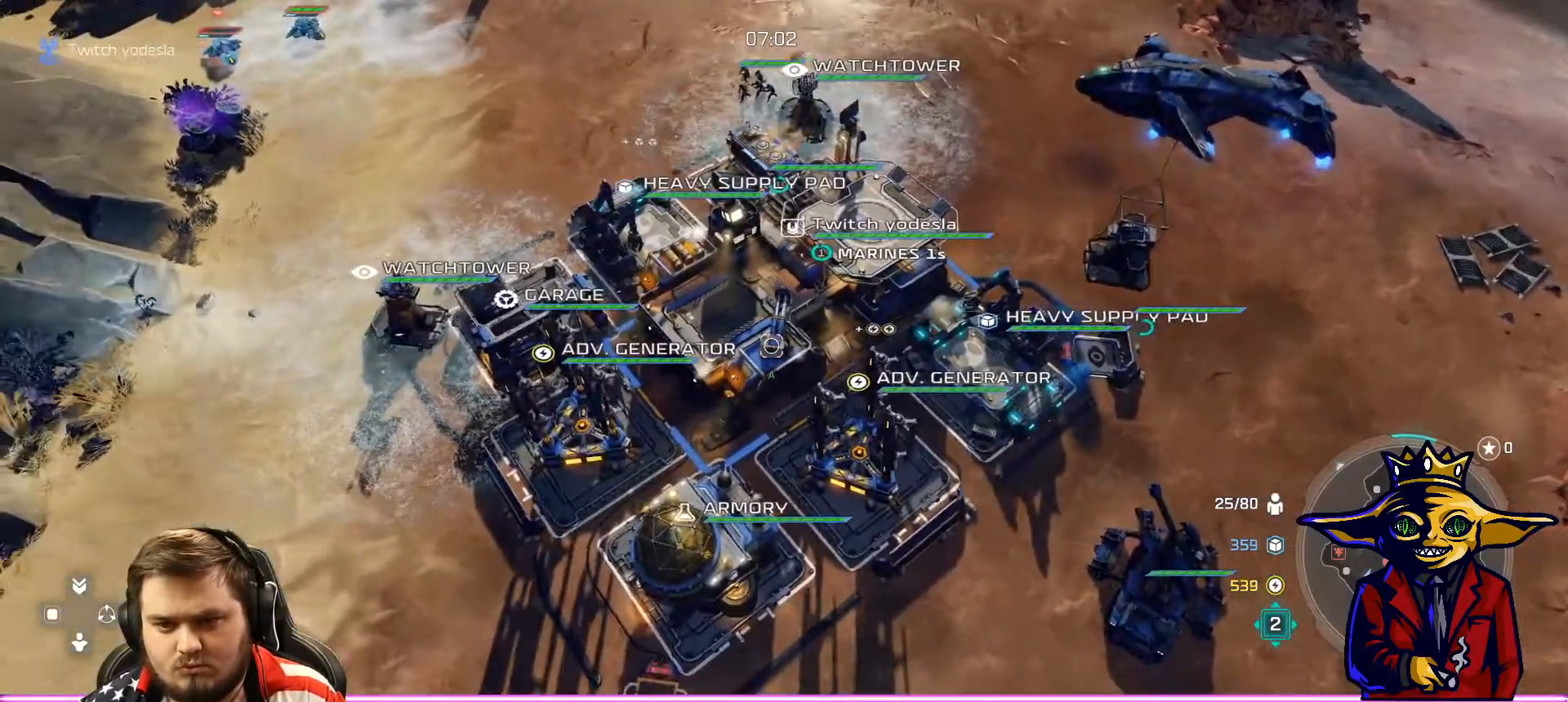
{"buttons": ["A"], "left_stick": "center", "right_stick": "center", "events": [[66, "left_stick", "left"], [217, "left_stick", "center"], [500, "A", "down"]]}
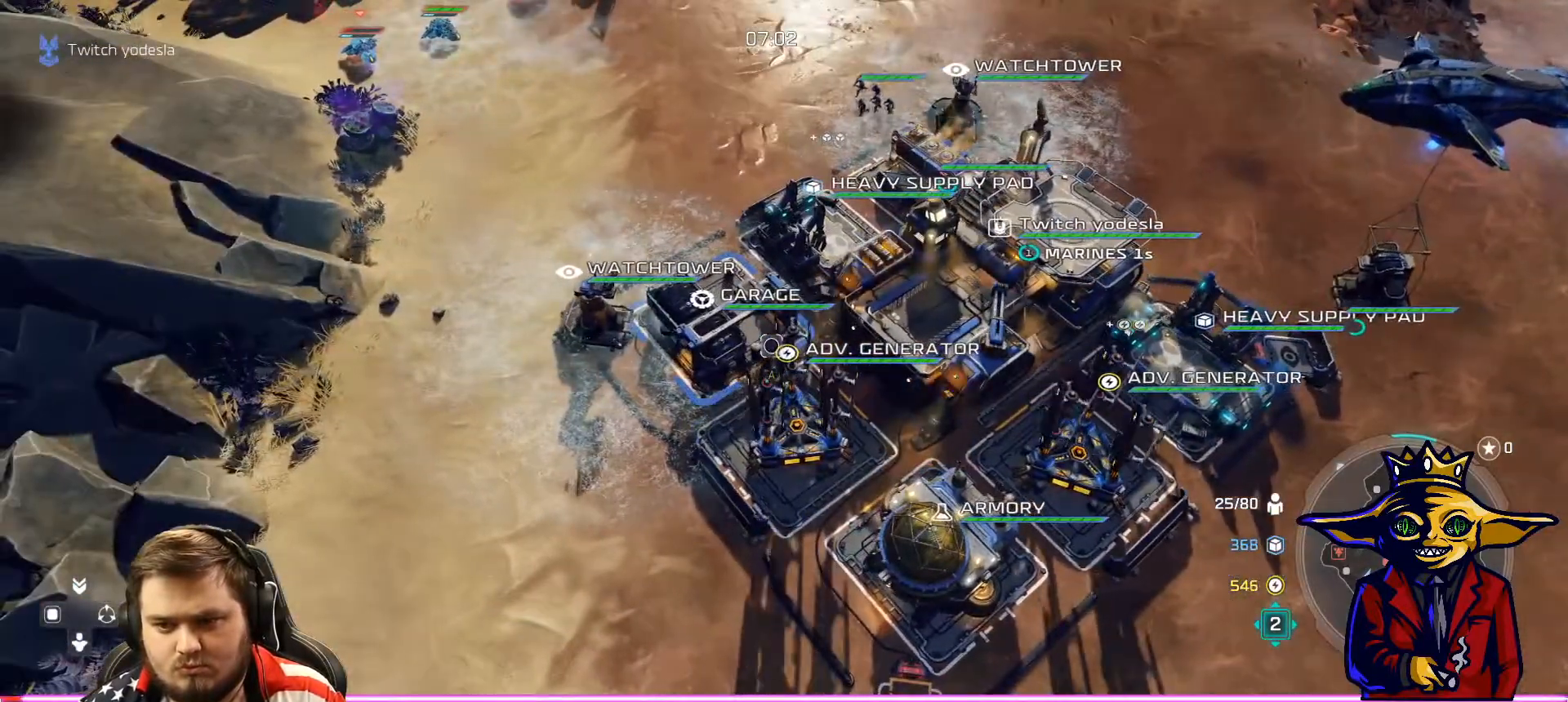
{"buttons": [], "left_stick": "down-right", "right_stick": "center", "events": [[100, "A", "up"], [250, "B", "down"], [367, "B", "up"], [451, "left_stick", "down-right"]]}
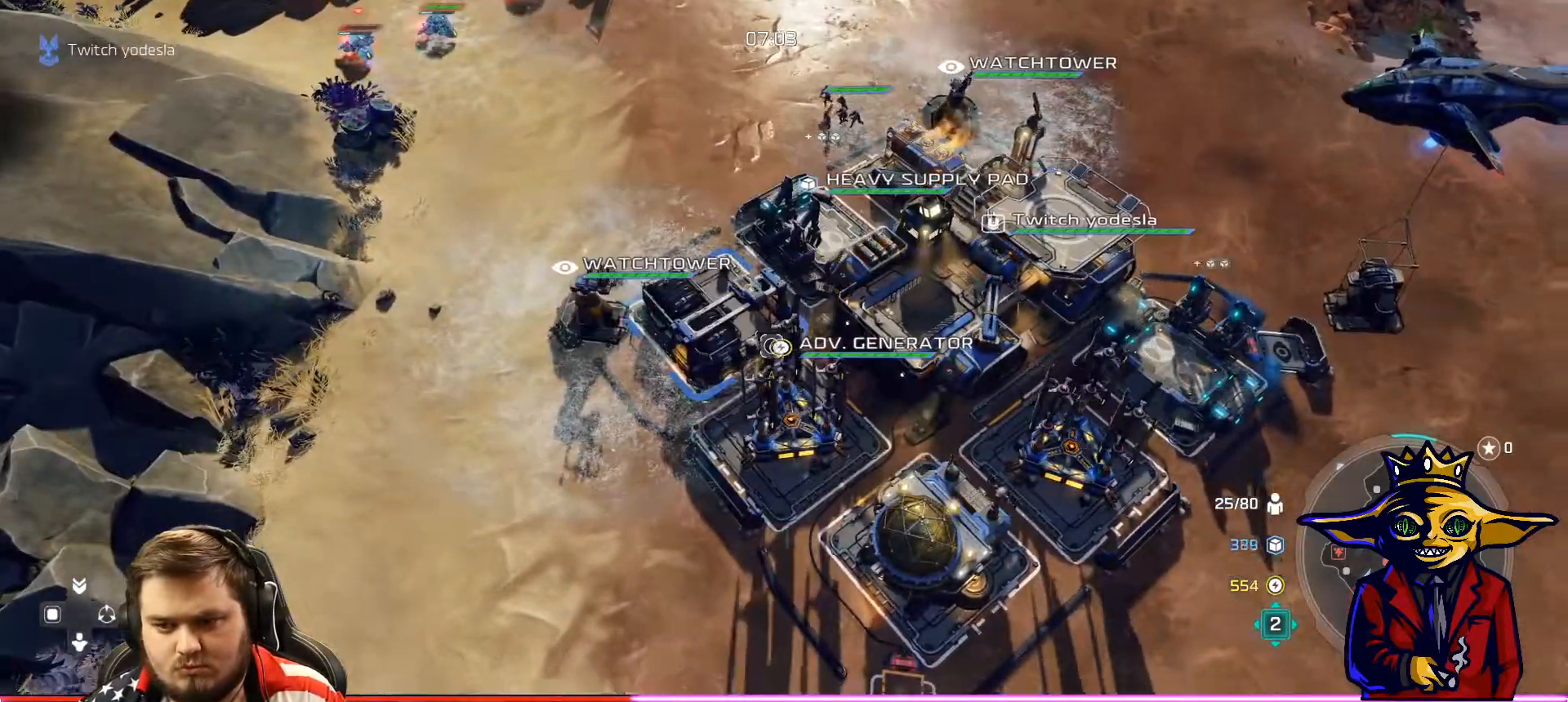
{"buttons": ["A"], "left_stick": "center", "right_stick": "center", "events": [[83, "left_stick", "center"], [250, "left_stick", "down"], [300, "left_stick", "center"], [417, "A", "down"]]}
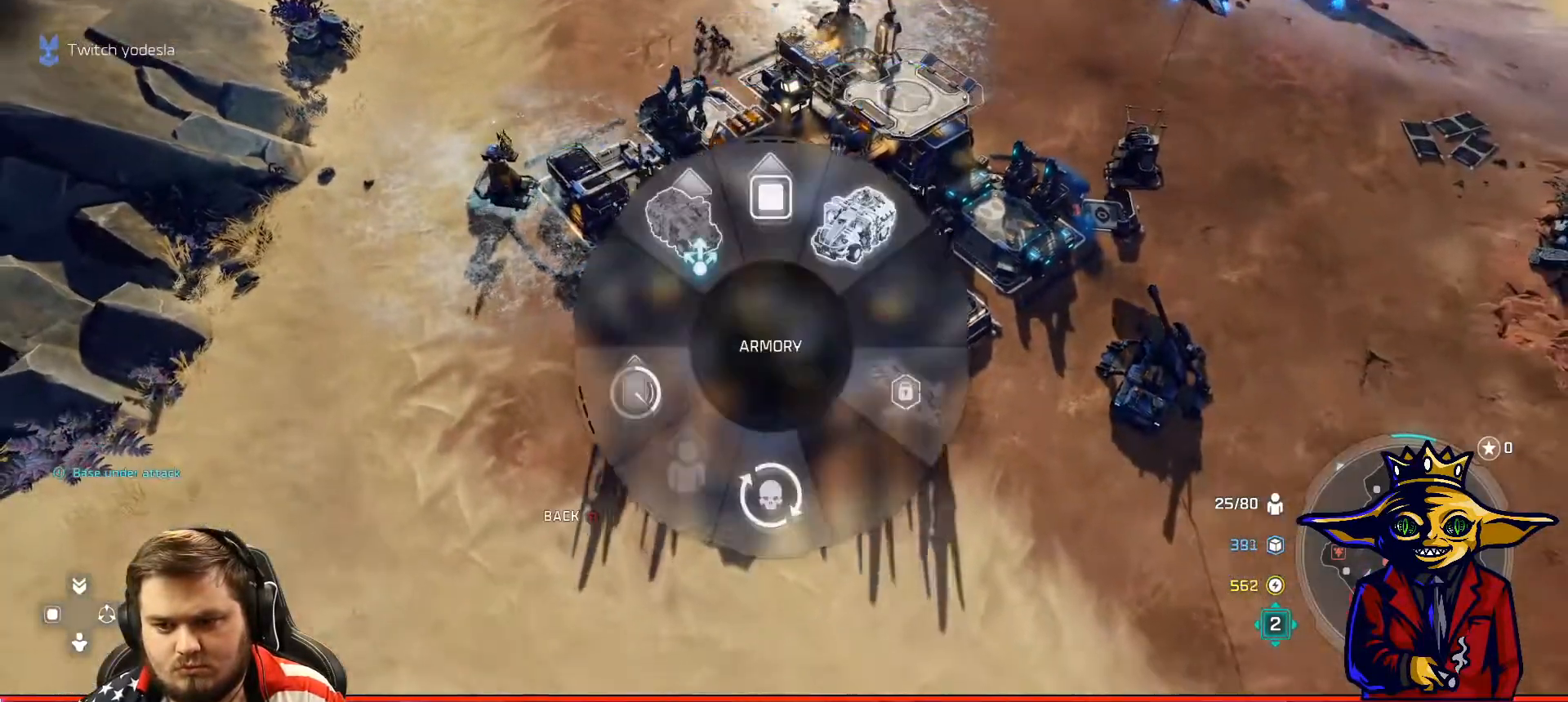
{"buttons": [], "left_stick": "up", "right_stick": "center", "events": [[17, "A", "up"], [50, "left_stick", "up-right"], [100, "A", "down"], [150, "A", "up"], [217, "B", "down"], [250, "left_stick", "center"], [317, "B", "up"], [417, "left_stick", "up"]]}
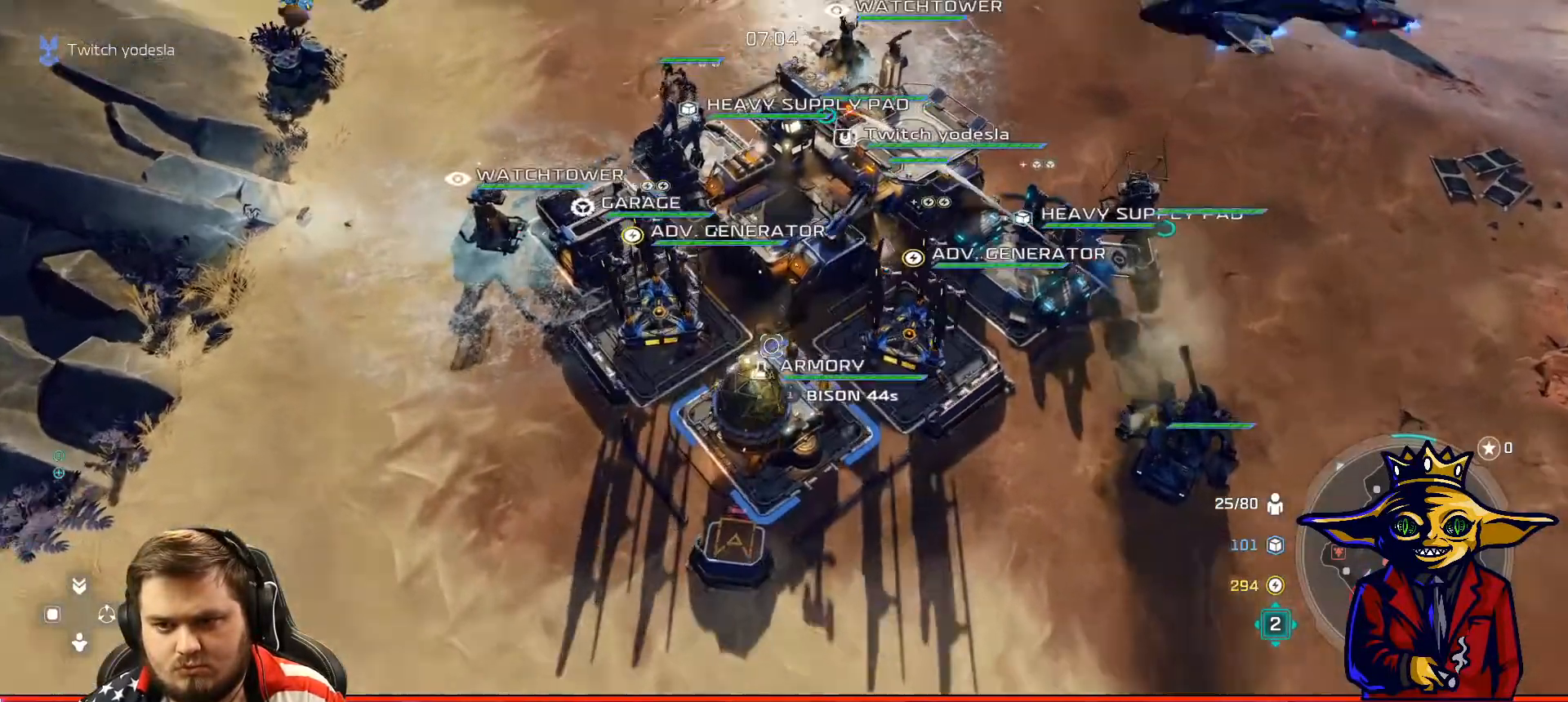
{"buttons": ["A"], "left_stick": "center", "right_stick": "center", "events": [[16, "left_stick", "up-left"], [167, "left_stick", "center"], [267, "A", "down"]]}
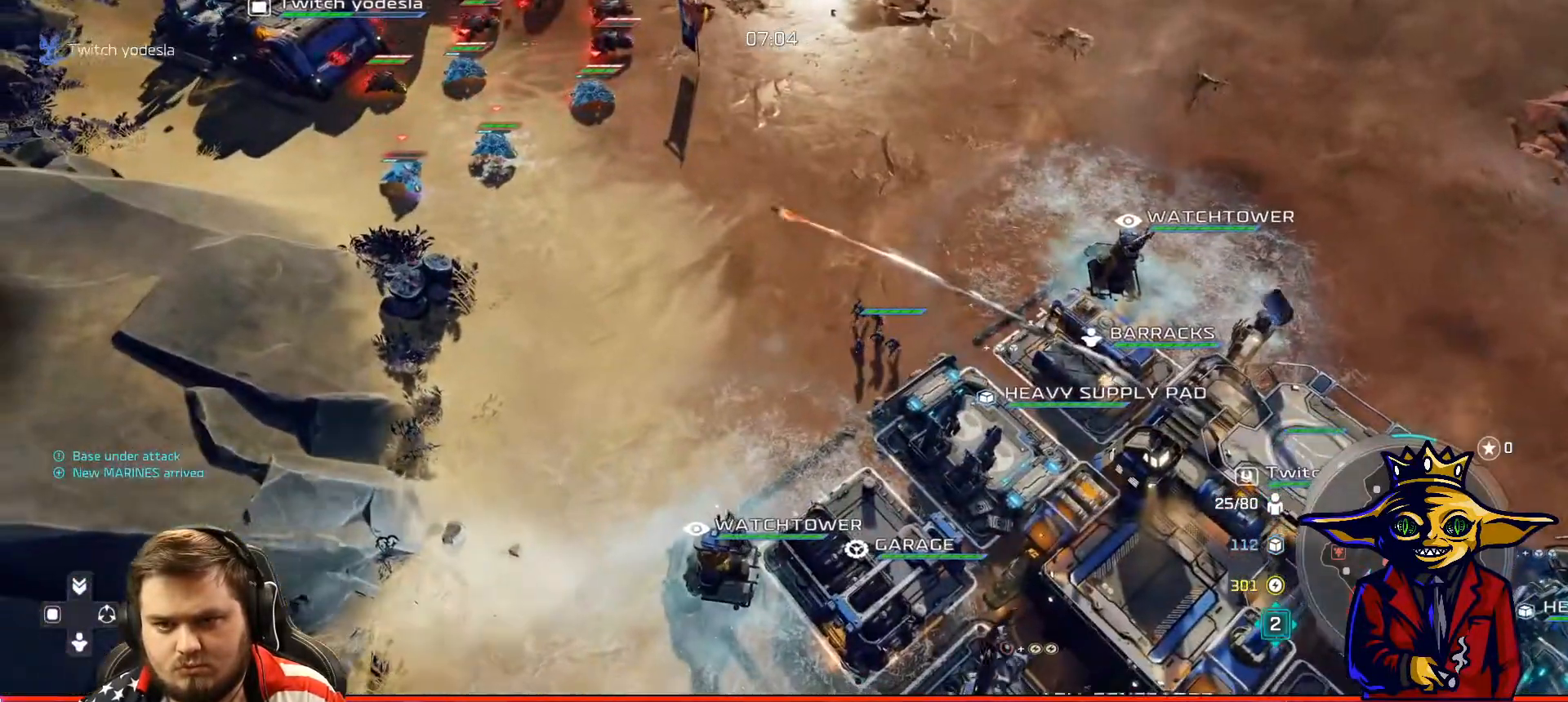
{"buttons": [], "left_stick": "center", "right_stick": "center", "events": [[150, "left_stick", "up-left"], [250, "A", "up"], [301, "left_stick", "center"], [351, "X", "down"], [451, "X", "up"]]}
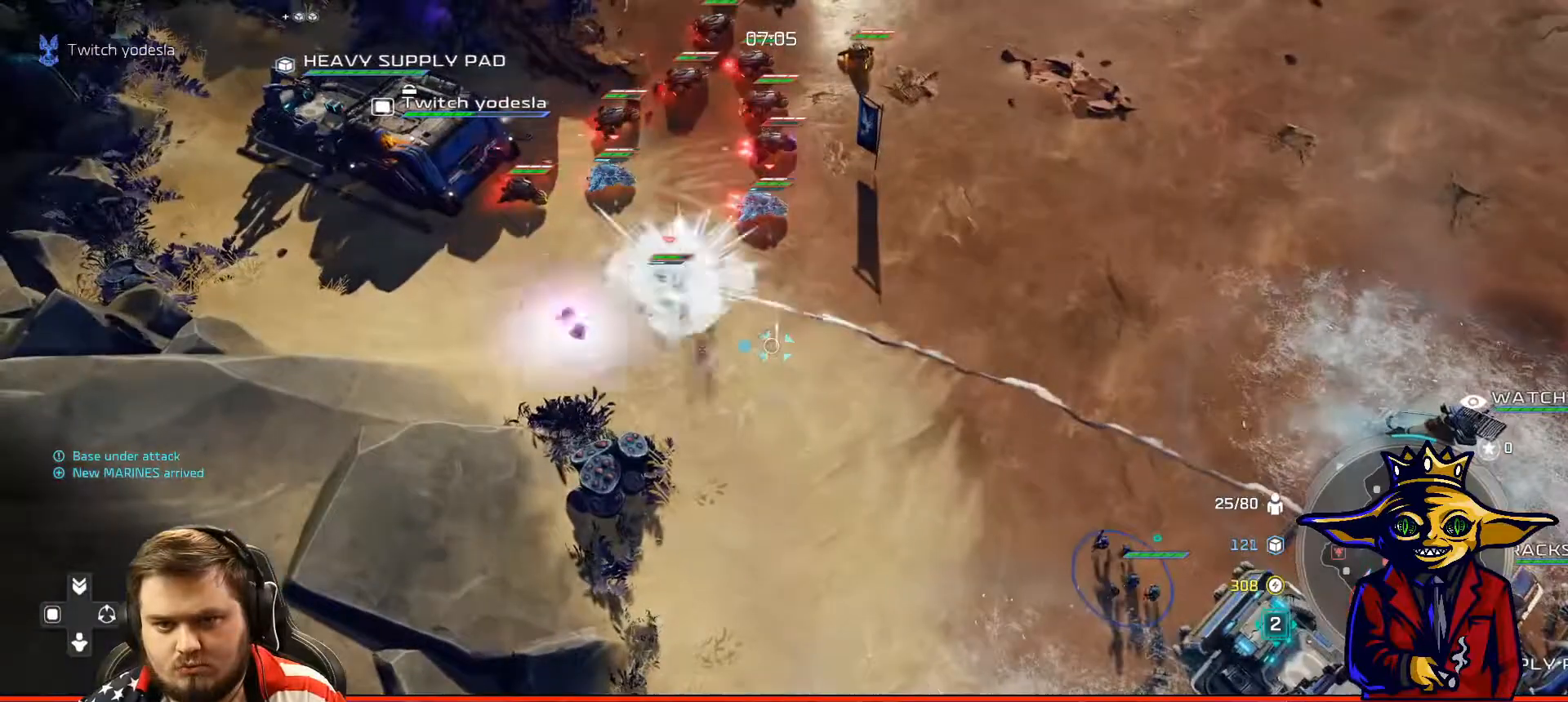
{"buttons": [], "left_stick": "center", "right_stick": "center", "events": [[16, "X", "down"], [100, "X", "up"], [217, "left_stick", "up-left"], [417, "left_stick", "center"]]}
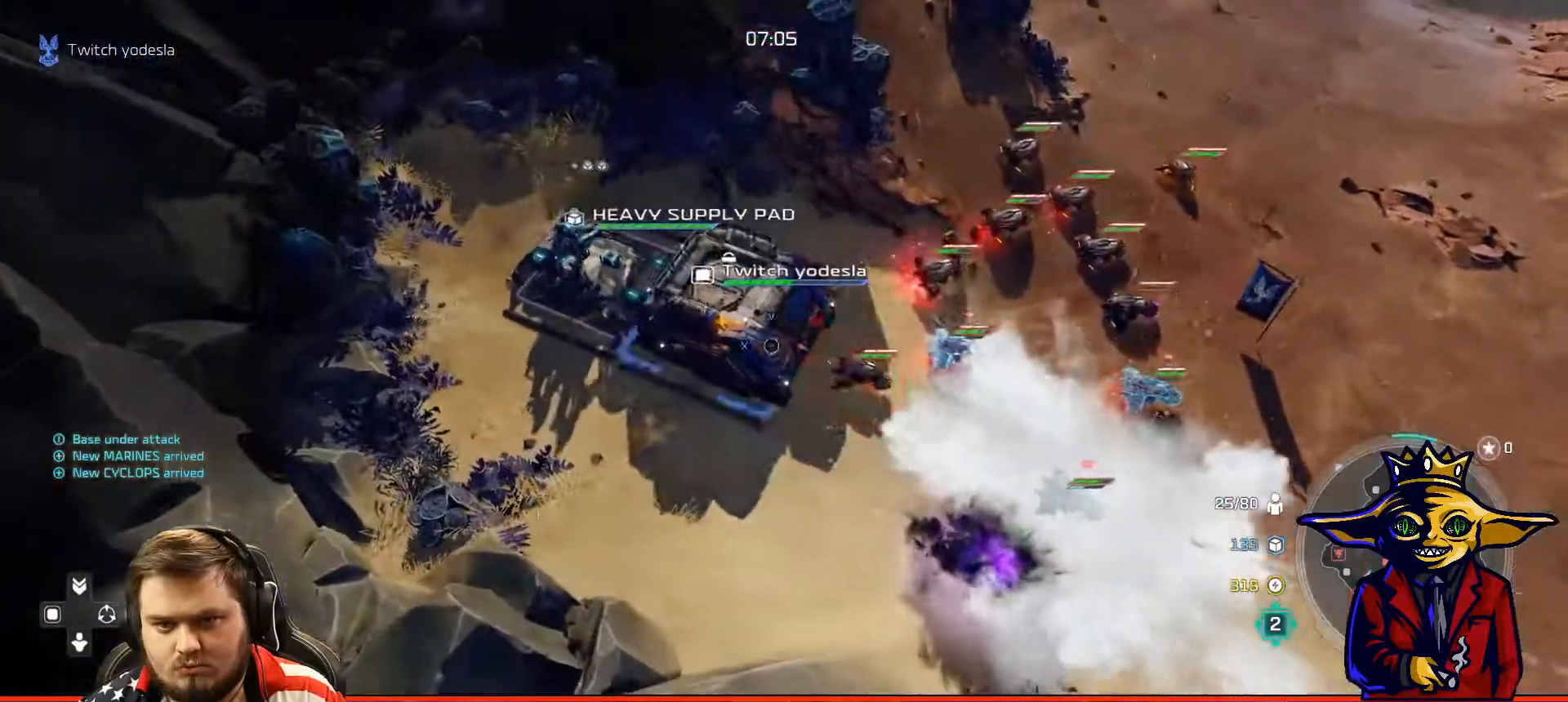
{"buttons": ["B"], "left_stick": "center", "right_stick": "center", "events": [[50, "A", "down"], [167, "A", "up"], [267, "left_stick", "down-right"], [284, "A", "down"], [334, "A", "up"], [417, "B", "down"], [417, "left_stick", "center"]]}
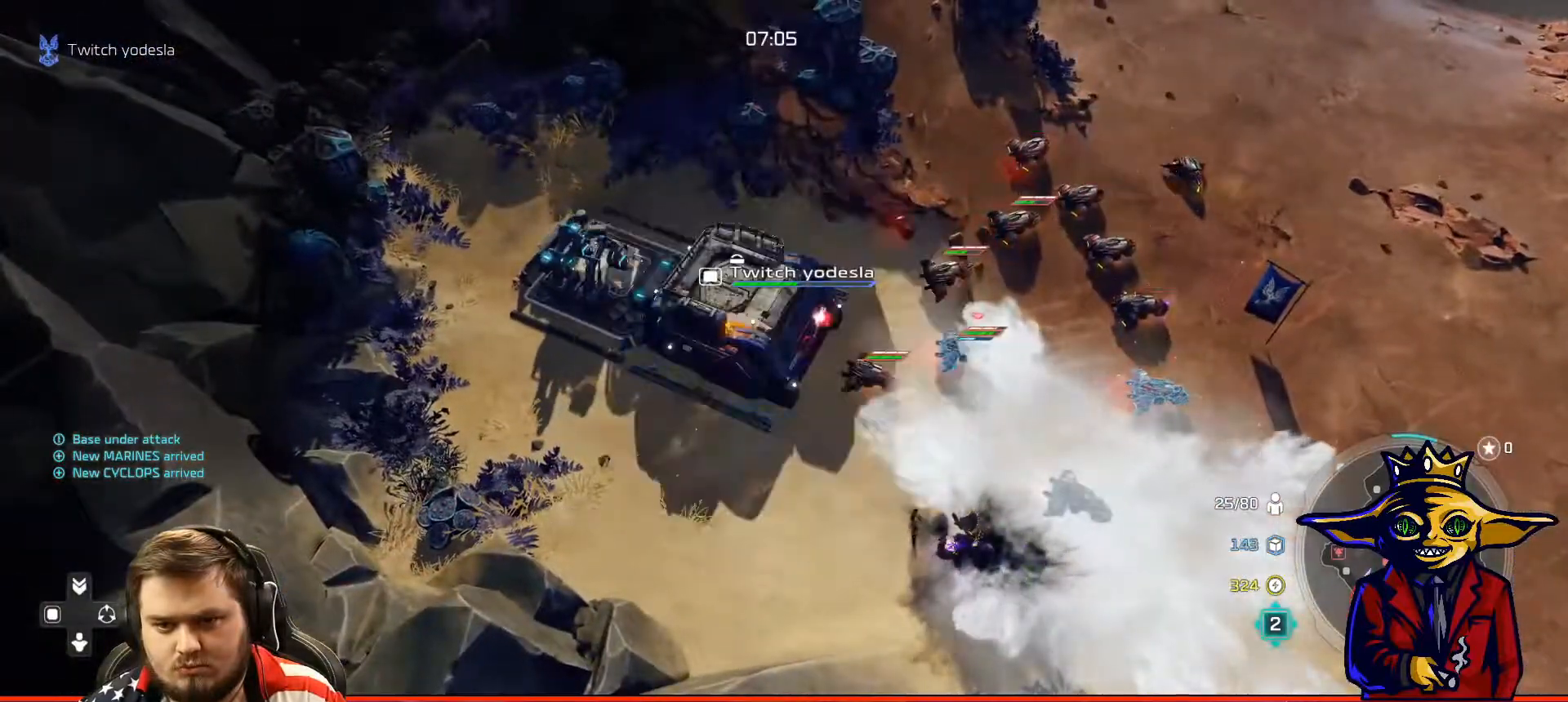
{"buttons": ["A"], "left_stick": "down-right", "right_stick": "center", "events": [[33, "B", "up"], [50, "left_stick", "down-right"], [300, "A", "down"], [317, "left_stick", "center"], [450, "left_stick", "down-right"]]}
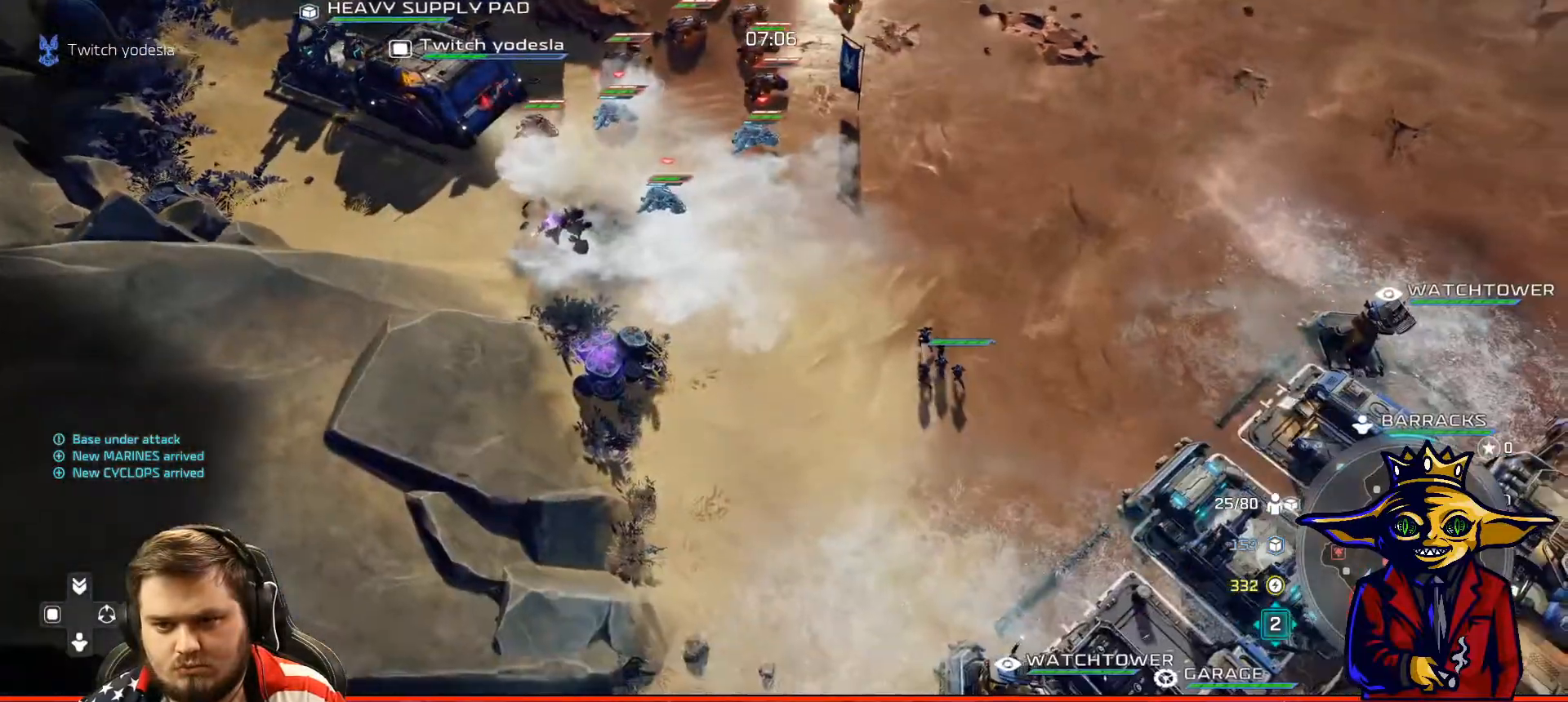
{"buttons": [], "left_stick": "center", "right_stick": "center", "events": [[67, "left_stick", "center"], [234, "left_stick", "up-left"], [267, "A", "up"], [367, "X", "down"], [401, "left_stick", "center"], [467, "X", "up"]]}
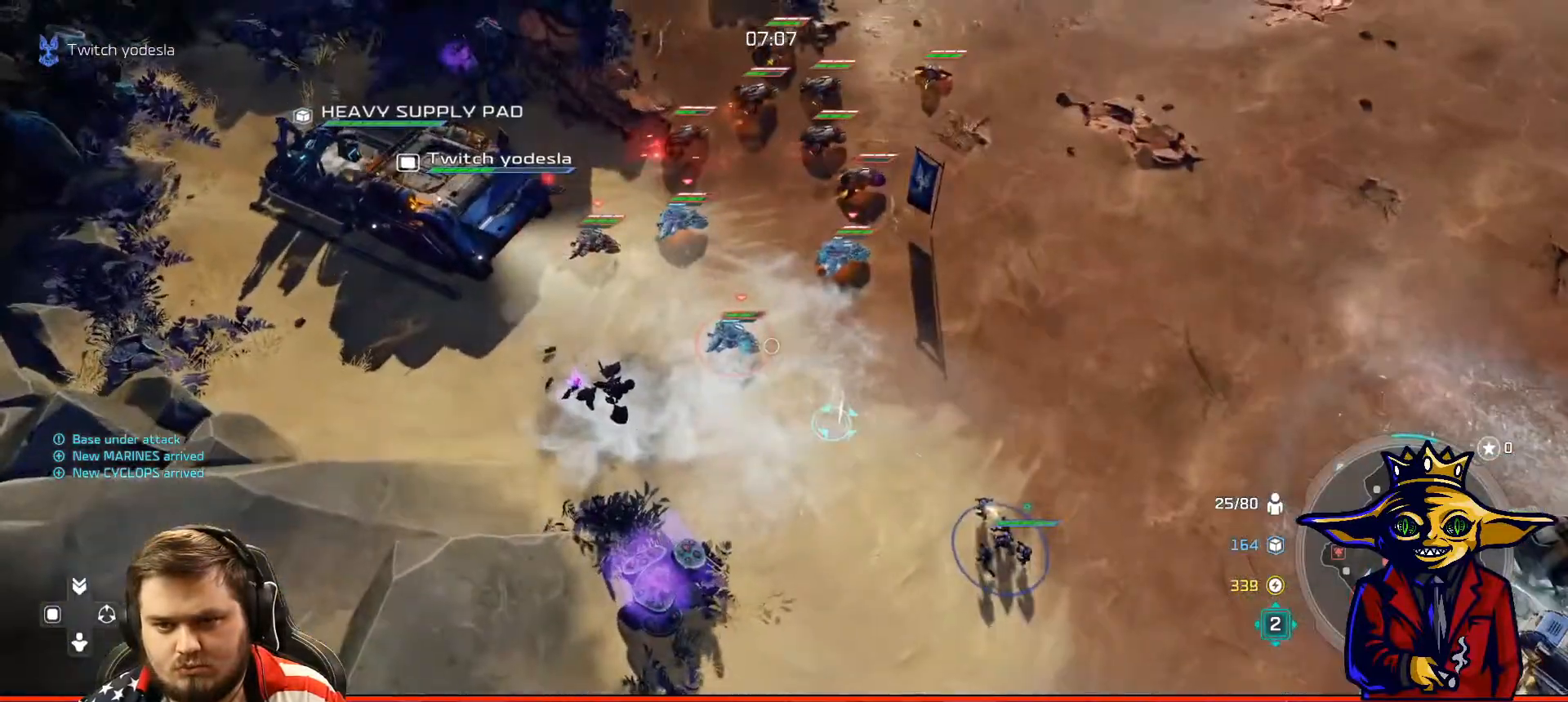
{"buttons": [], "left_stick": "center", "right_stick": "center", "events": [[16, "X", "down"], [100, "X", "up"], [150, "X", "down"], [150, "left_stick", "up"], [233, "X", "up"], [267, "left_stick", "left"], [417, "left_stick", "center"]]}
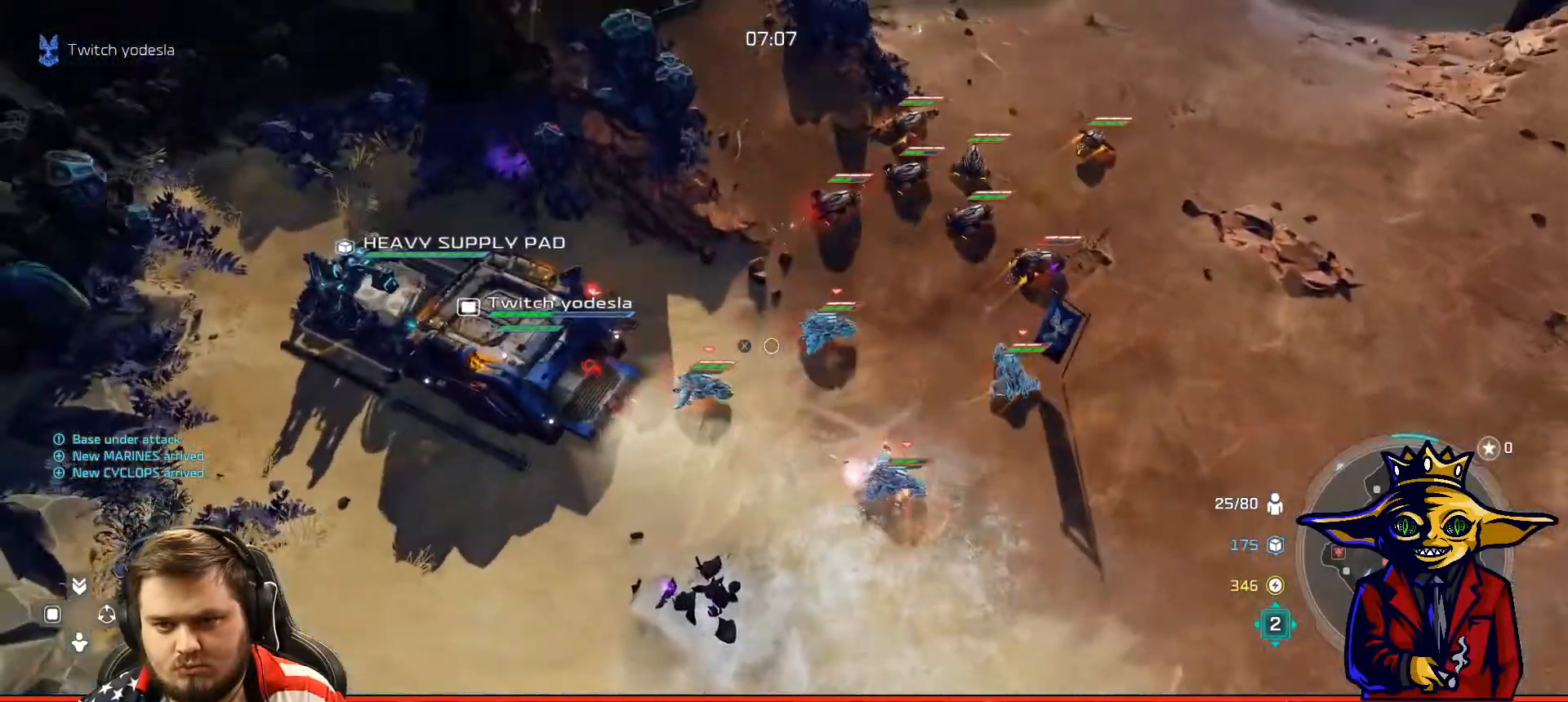
{"buttons": [], "left_stick": "center", "right_stick": "center", "events": [[217, "Y", "down"], [217, "left_stick", "up-right"], [317, "Y", "up"], [317, "left_stick", "center"], [401, "Y", "down"], [501, "Y", "up"]]}
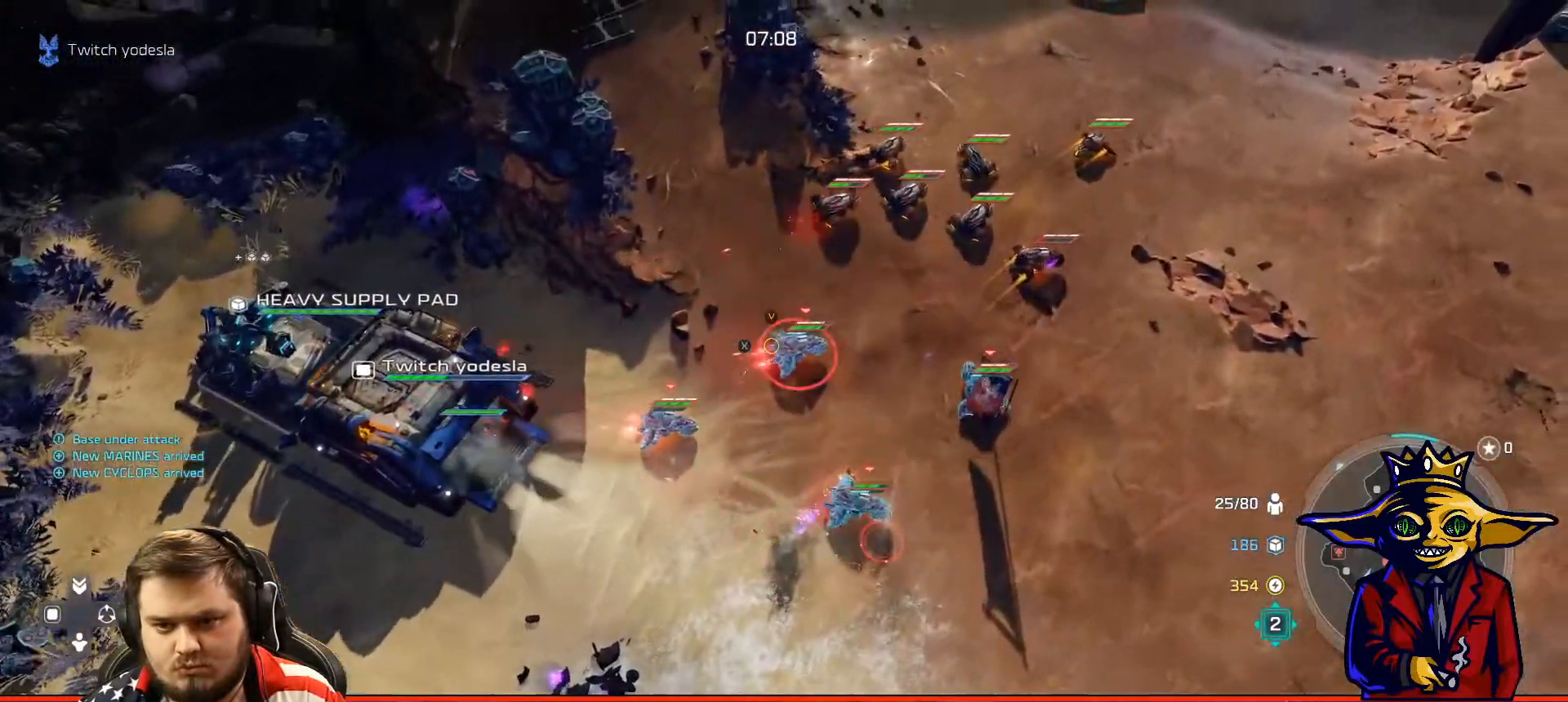
{"buttons": [], "left_stick": "down-right", "right_stick": "center", "events": [[50, "Y", "down"], [117, "Y", "up"], [200, "Y", "down"], [250, "Y", "up"], [250, "left_stick", "down-right"], [417, "B", "down"], [467, "B", "up"]]}